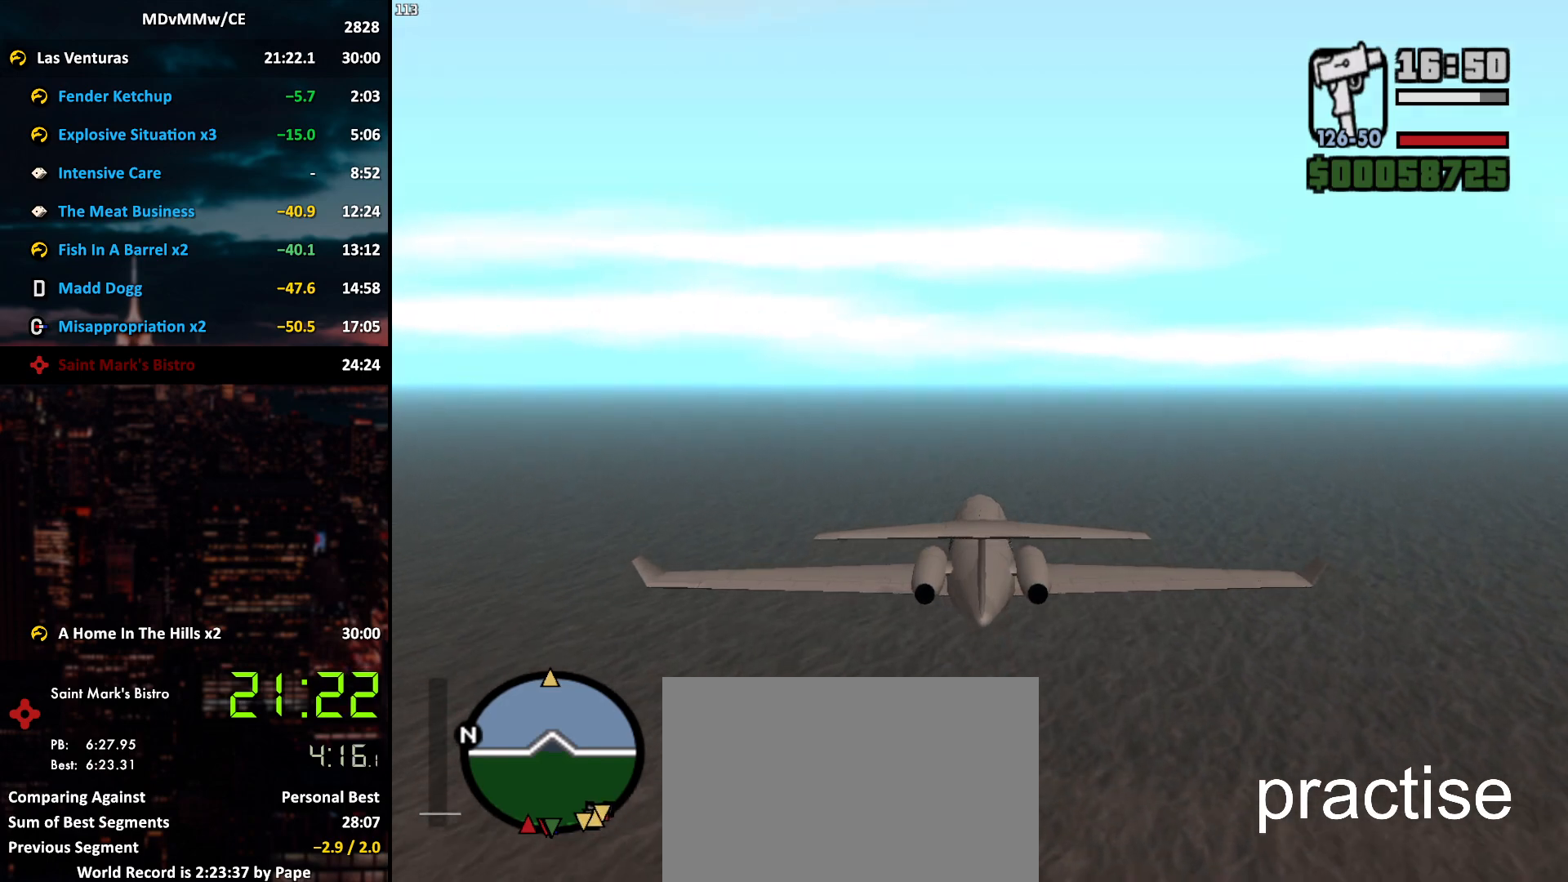
Gameplay with keyboard and mouse; each line is a JSON object with the keys and mouse buttons held at the frame after it. "events" lists presses ("down") and releases ("up") of "2", "3", "5", "6", "a", "alt", "c", "caps_lock", "ctrl", "d", "e", "escape", "f", "g", "q", "r", "s", "shift", "space", "t", "tab", "v", "w", "x", "z", "mouse_left", "mouse_wheel" and "mouse_right" between this image and that frame as [ms after this image, input, new state], when the widget could be followed in between. "mouse_left", "mouse_wheel", "mouse_right" = the "left", "wheel", "right" buttons of the "mouse" list. No other keys are recorded. "wheel" means that the mouse wheel is clicked or scrolled. Mouse movement is not recorded.
{"keys": ["w"], "mouse": [], "events": []}
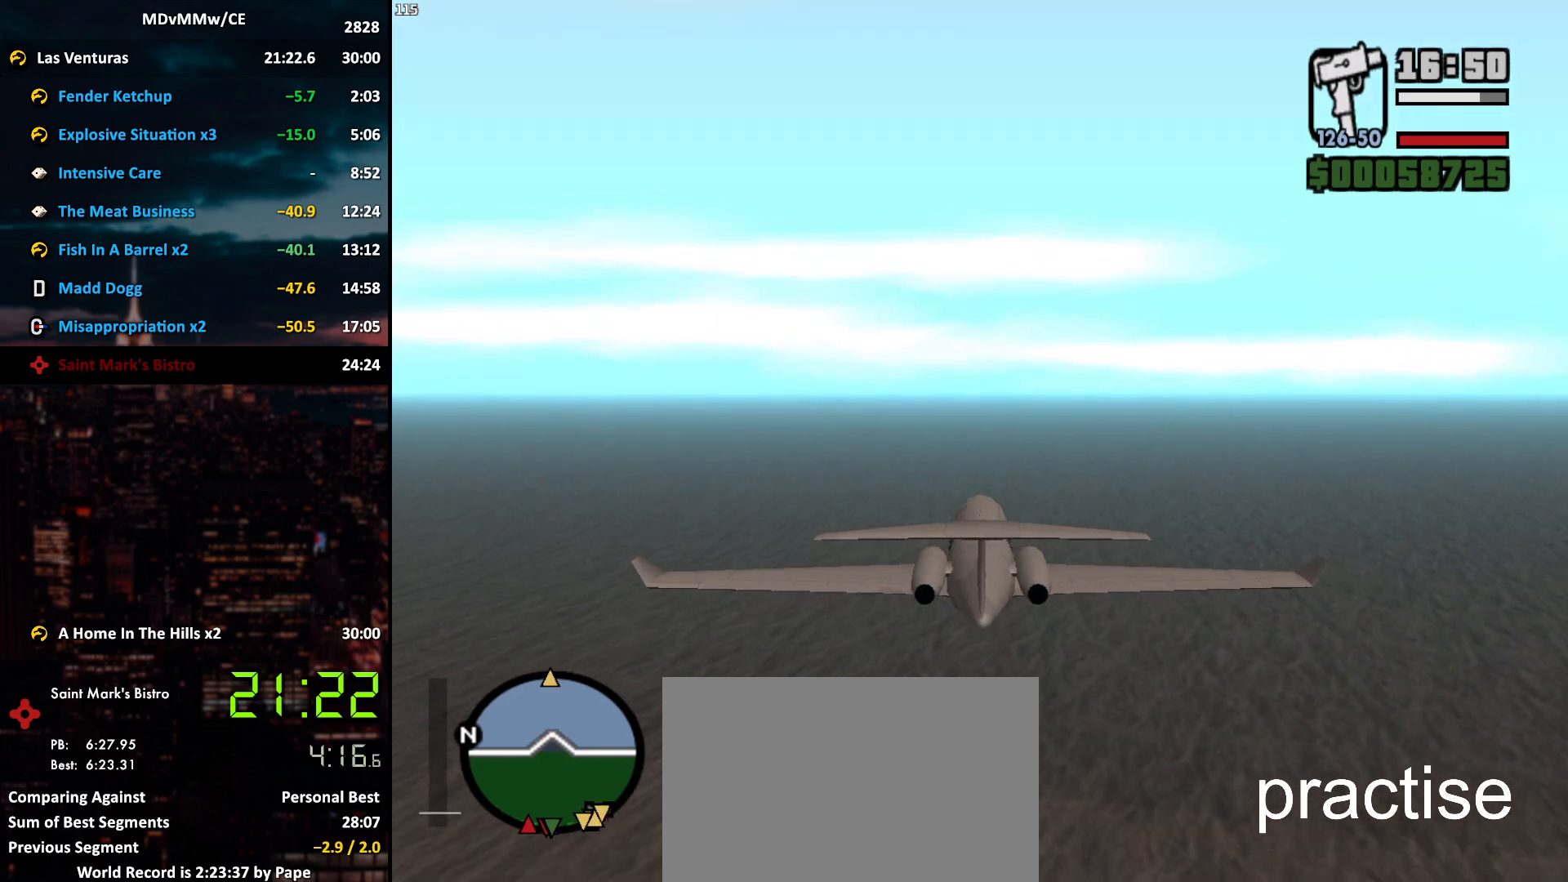
{"keys": ["w"], "mouse": [], "events": []}
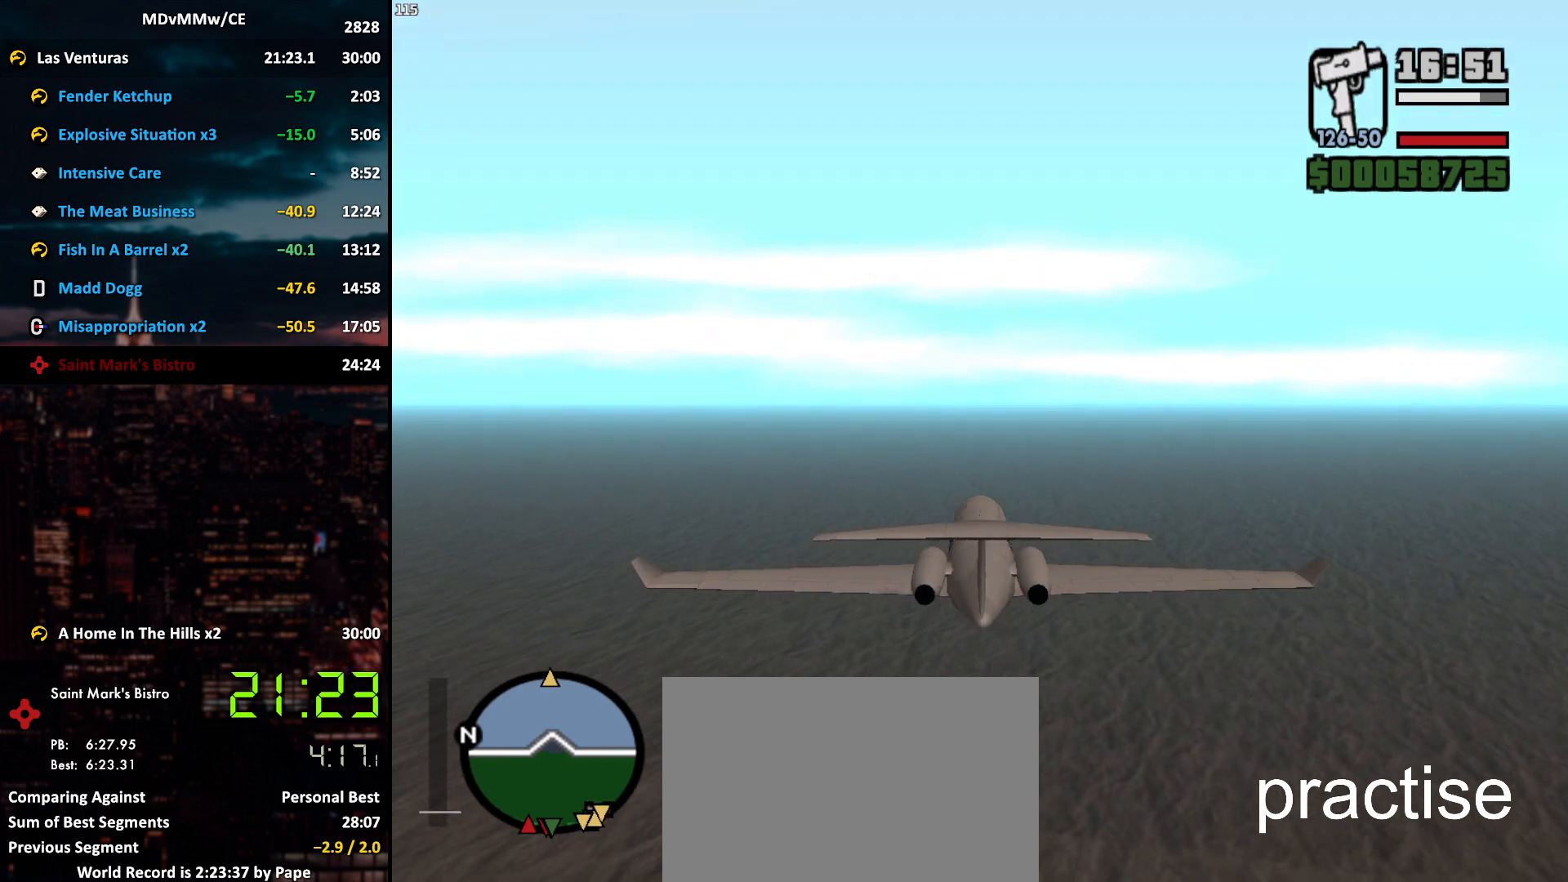
{"keys": ["w"], "mouse": [], "events": []}
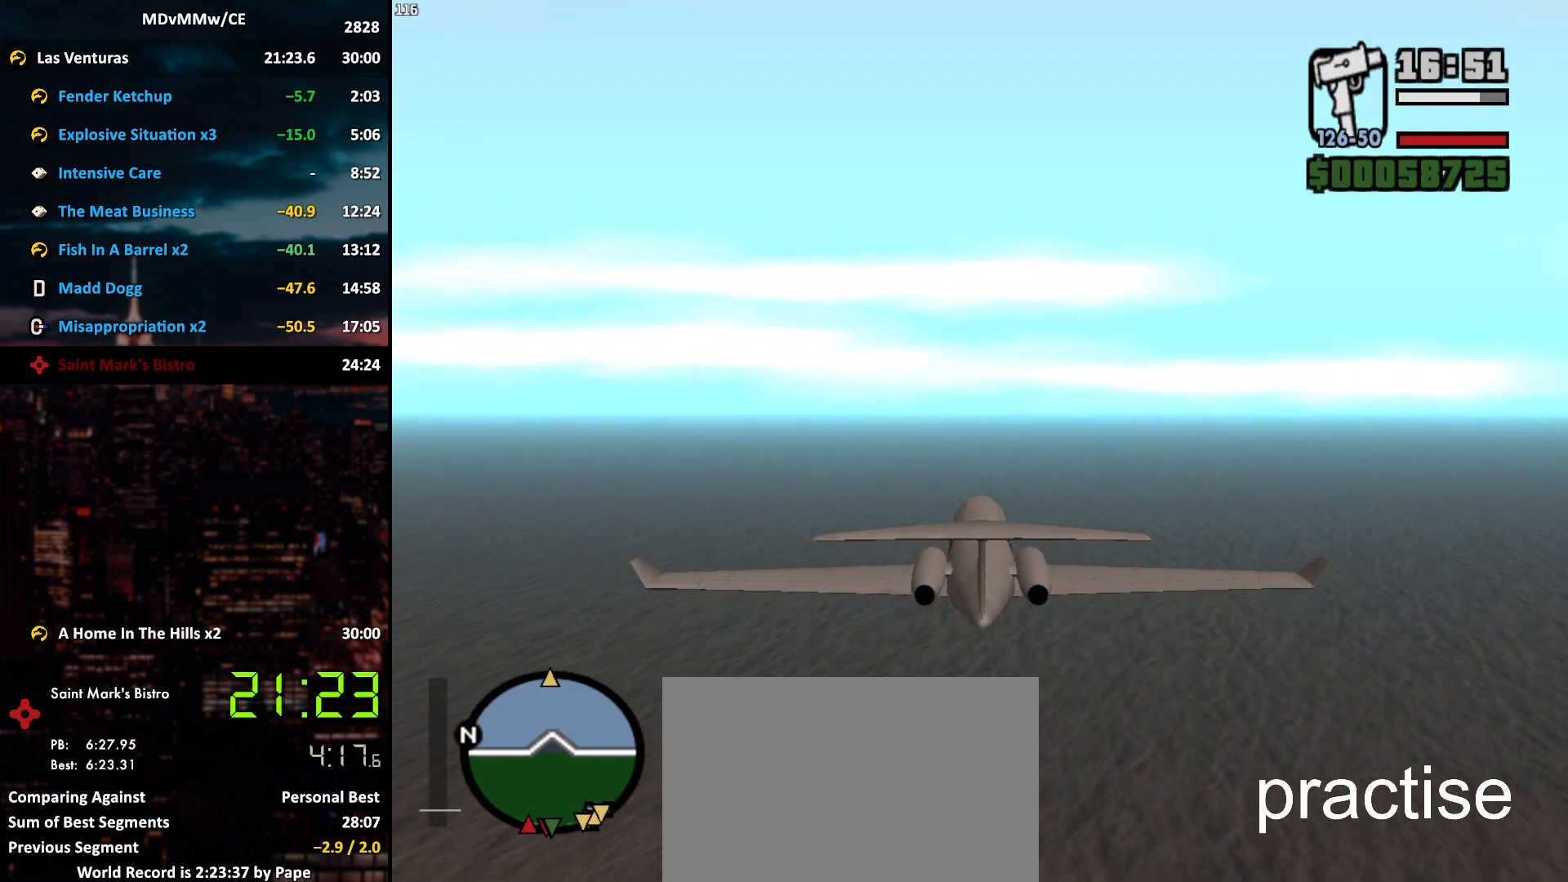
{"keys": ["w"], "mouse": ["right"], "events": [[450, "mouse_right", "down"]]}
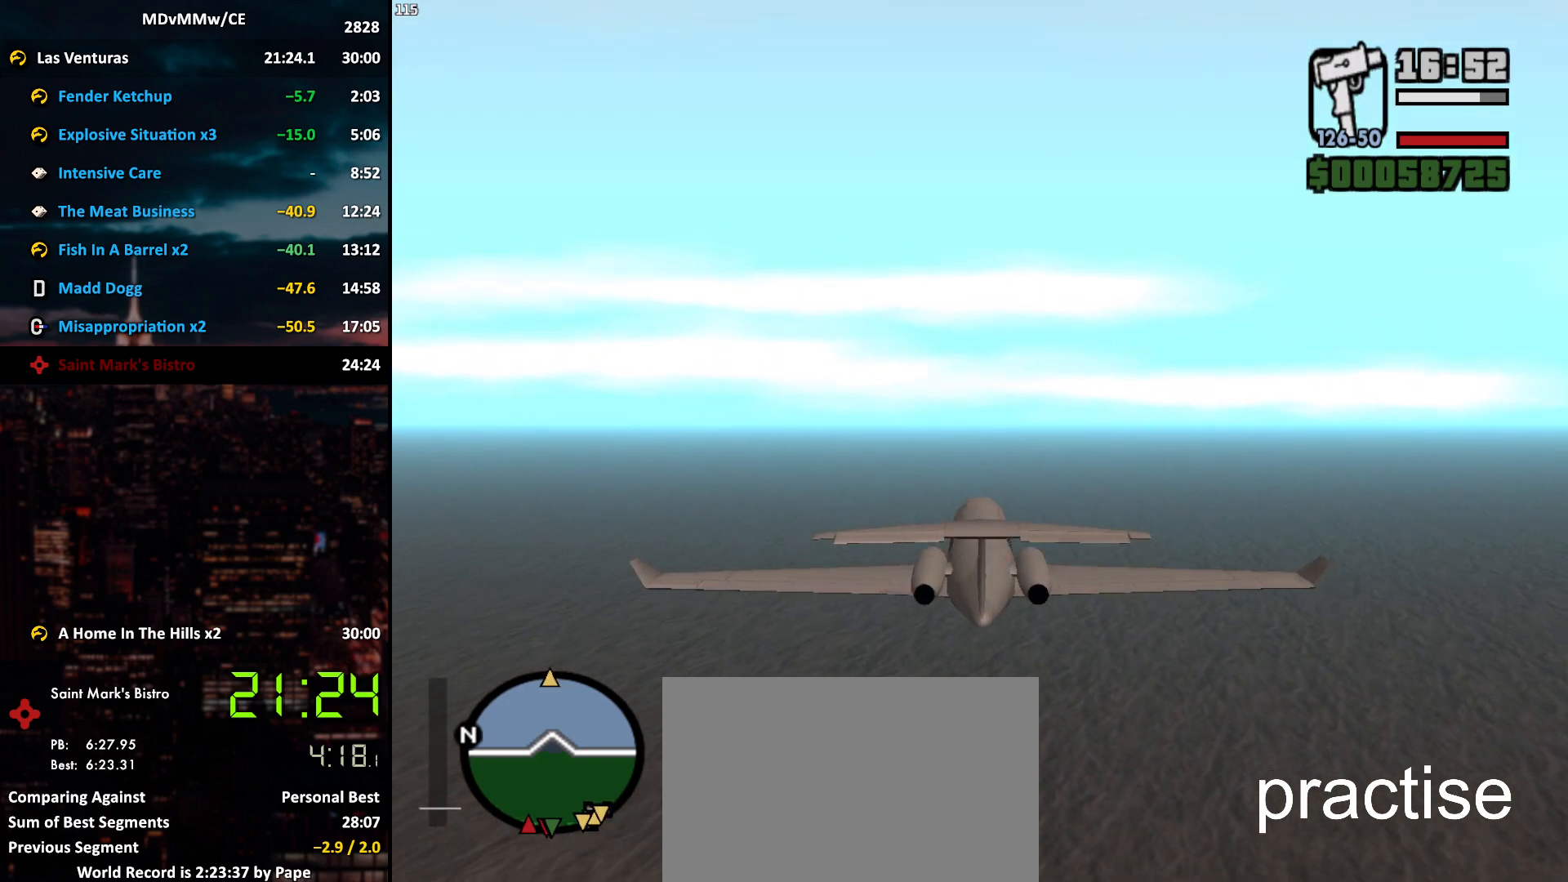
{"keys": ["w"], "mouse": ["right"], "events": [[50, "mouse_right", "up"], [467, "mouse_right", "down"]]}
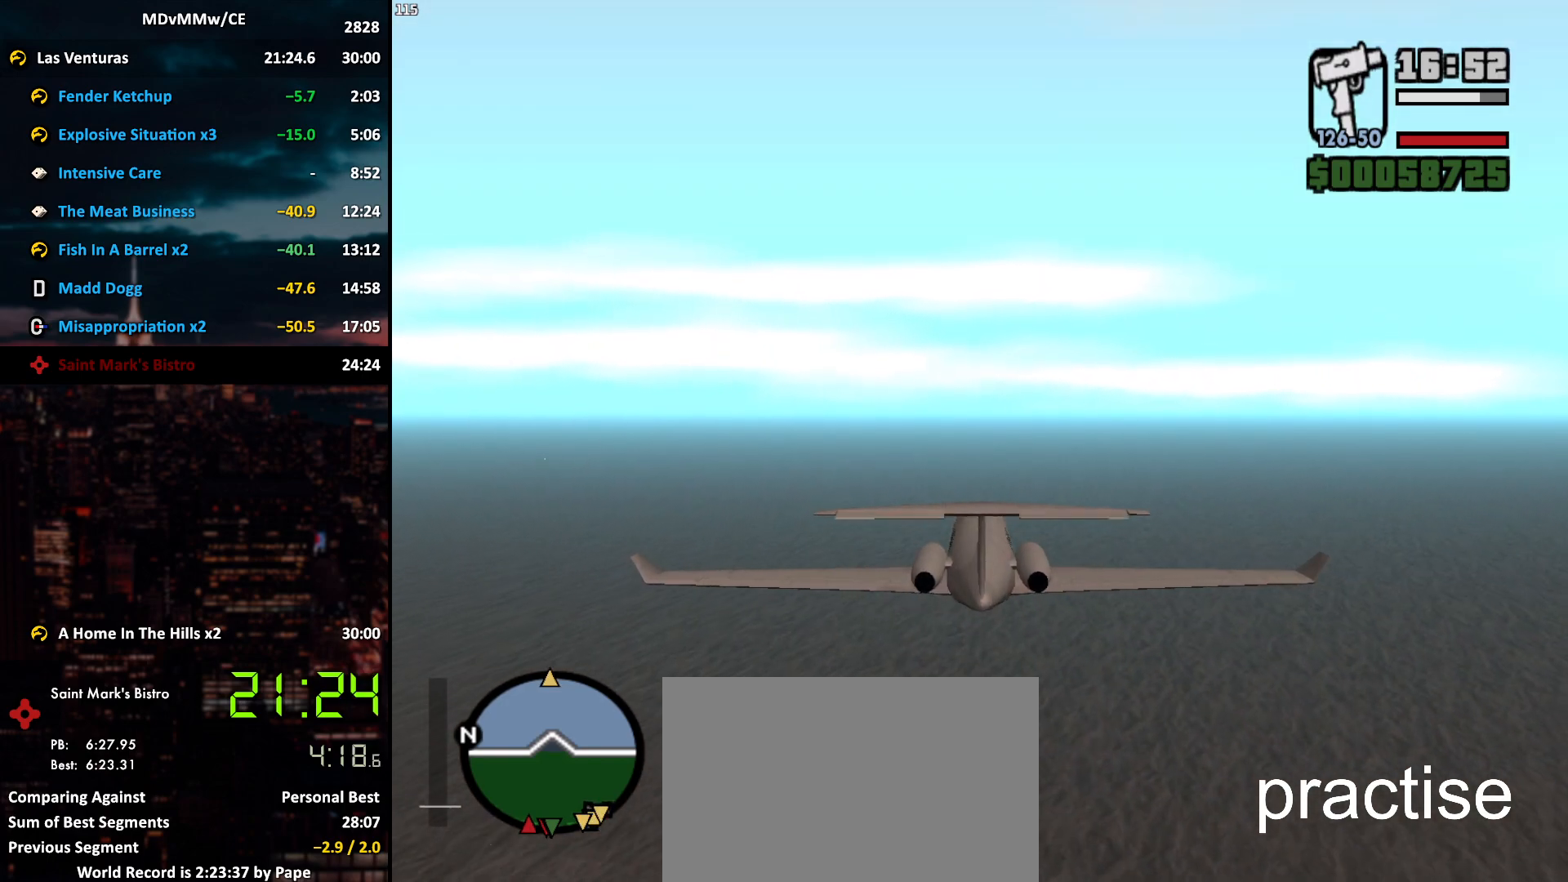
{"keys": ["w"], "mouse": [], "events": [[17, "mouse_right", "up"]]}
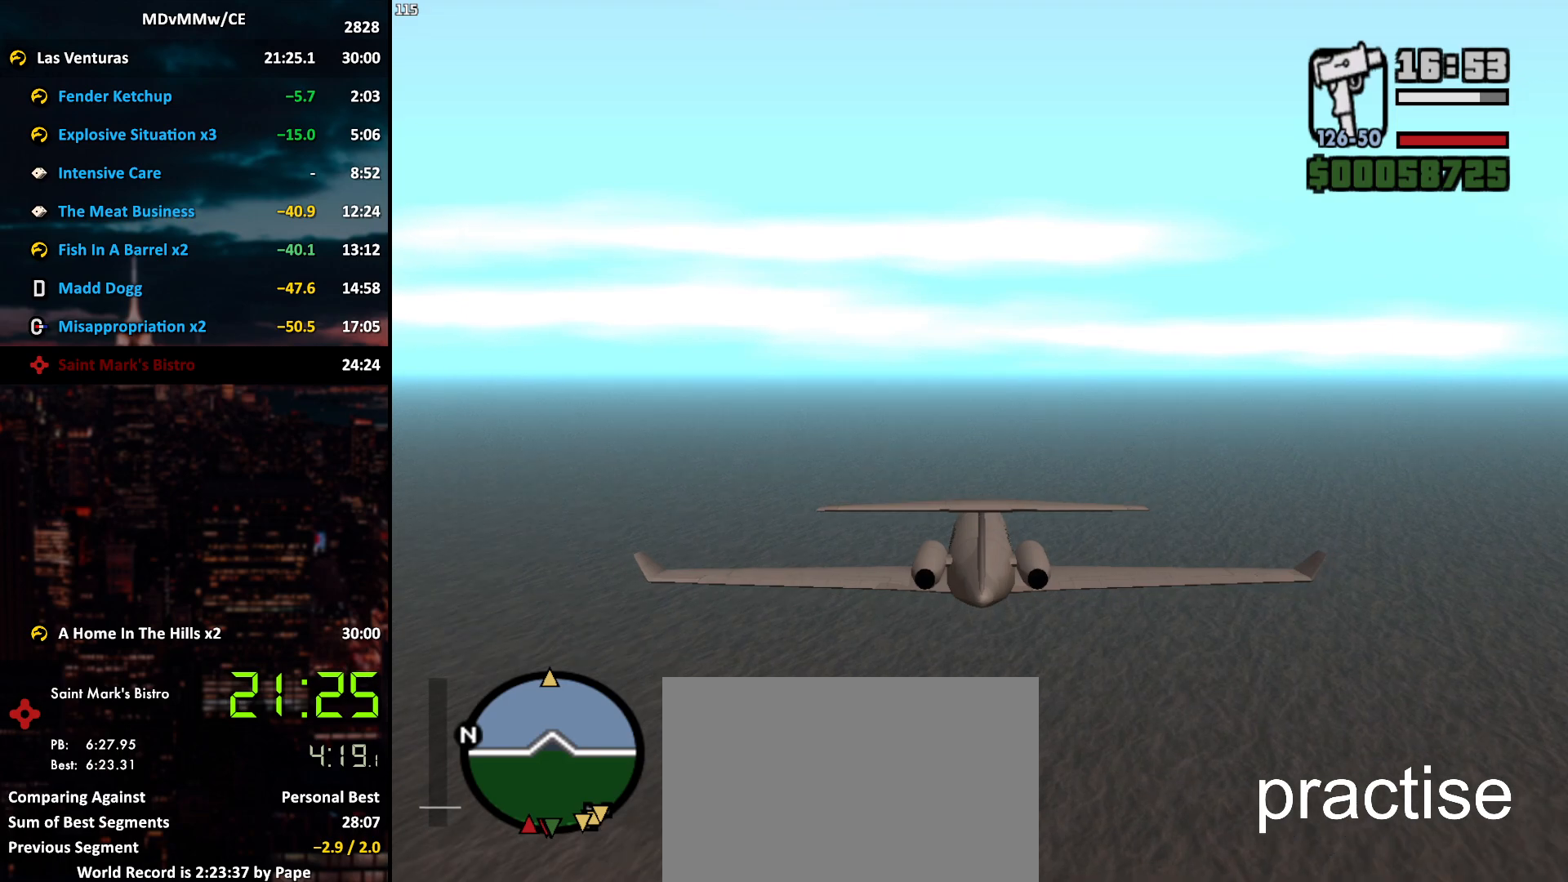
{"keys": ["w"], "mouse": [], "events": []}
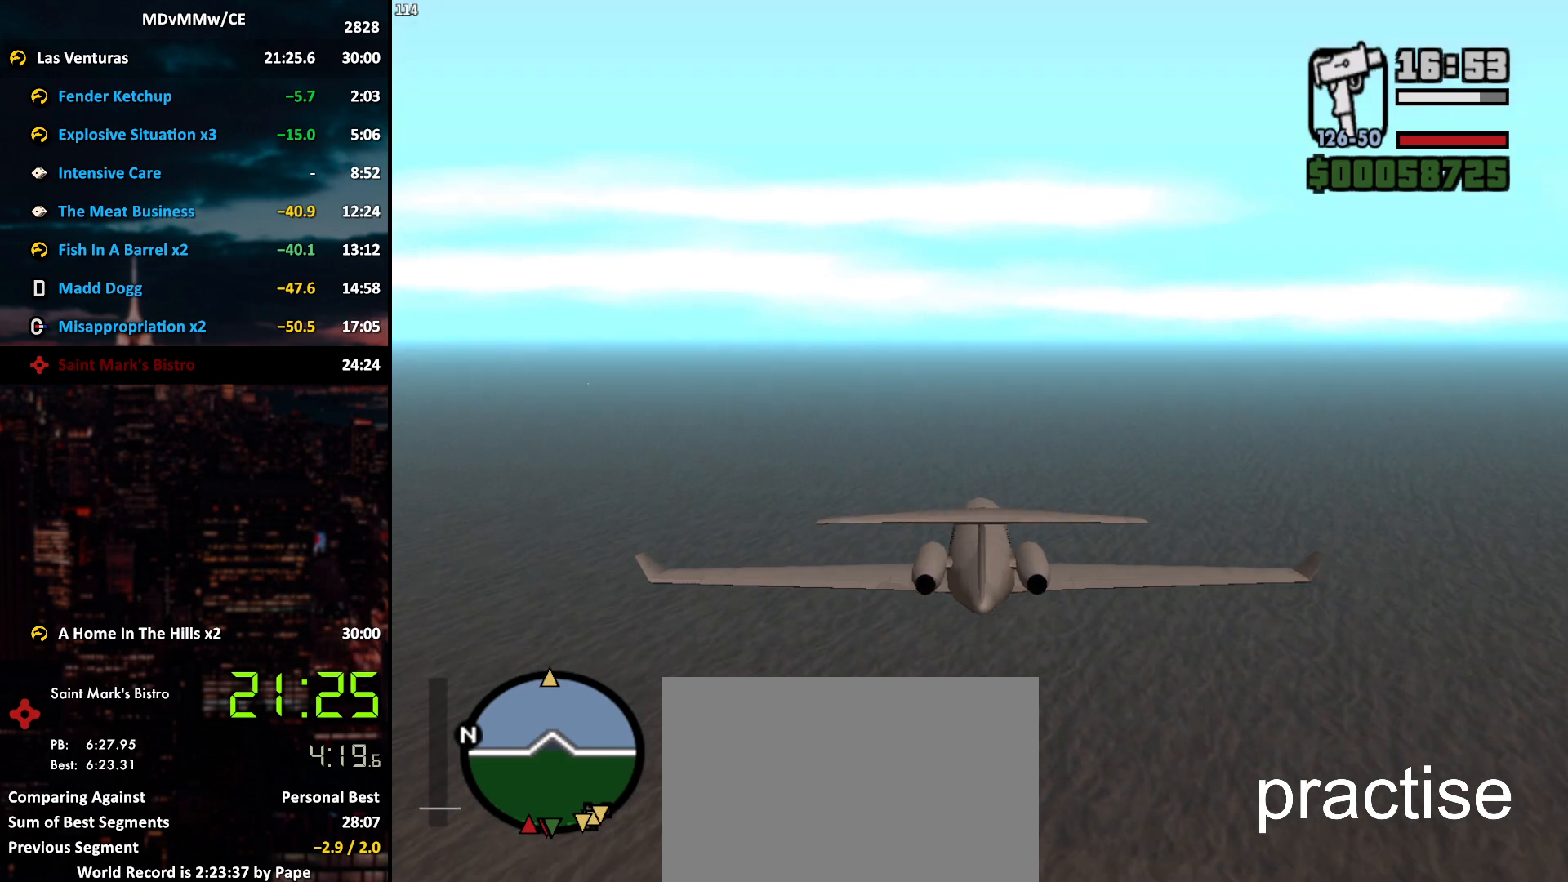
{"keys": ["w"], "mouse": [], "events": []}
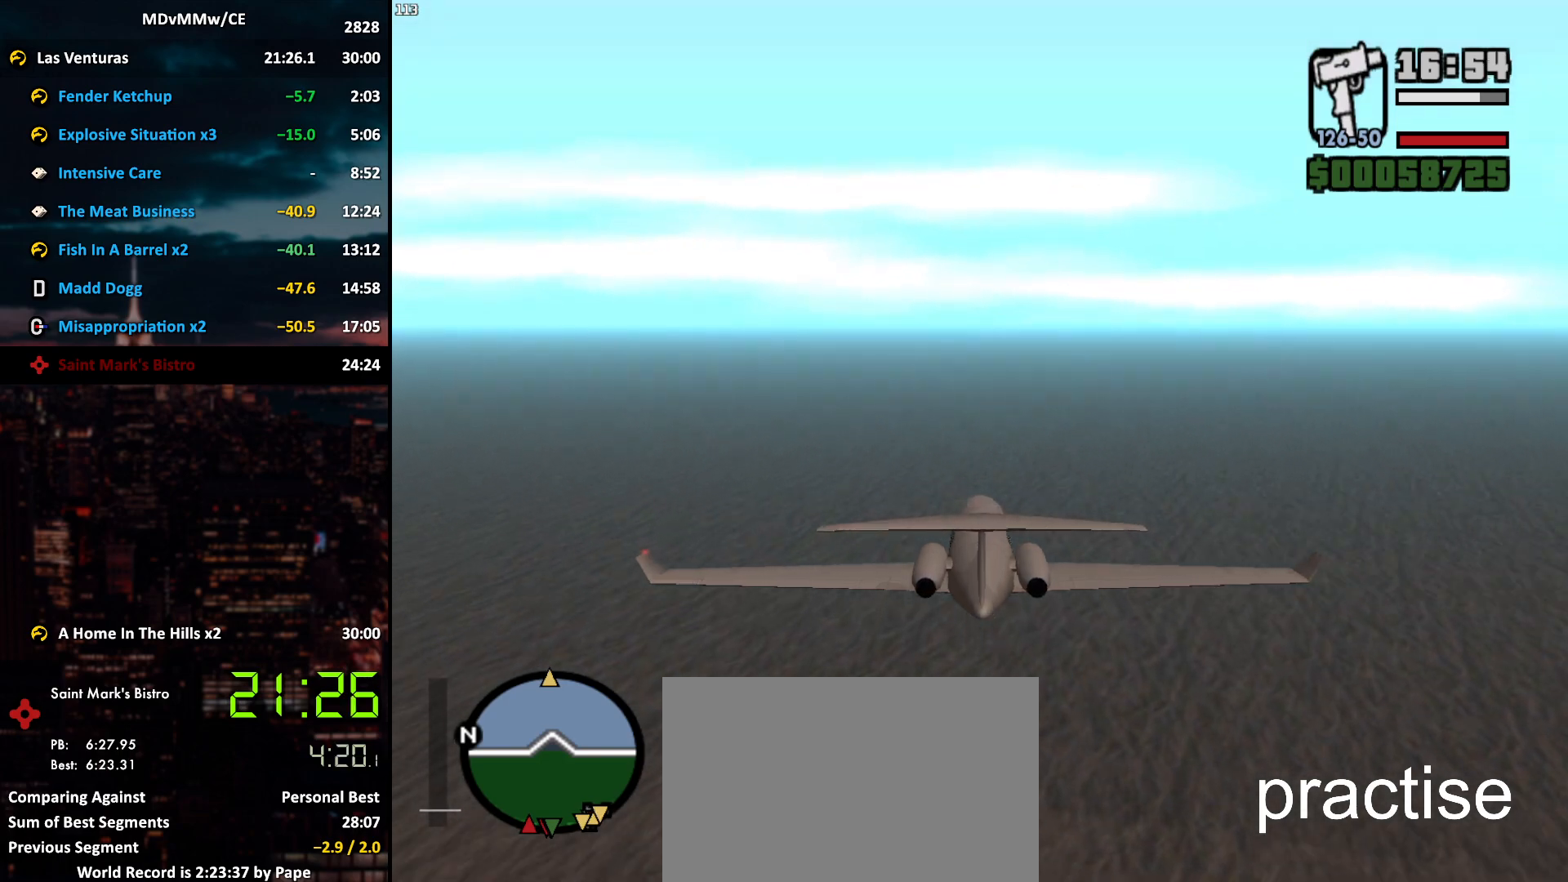
{"keys": ["w"], "mouse": [], "events": []}
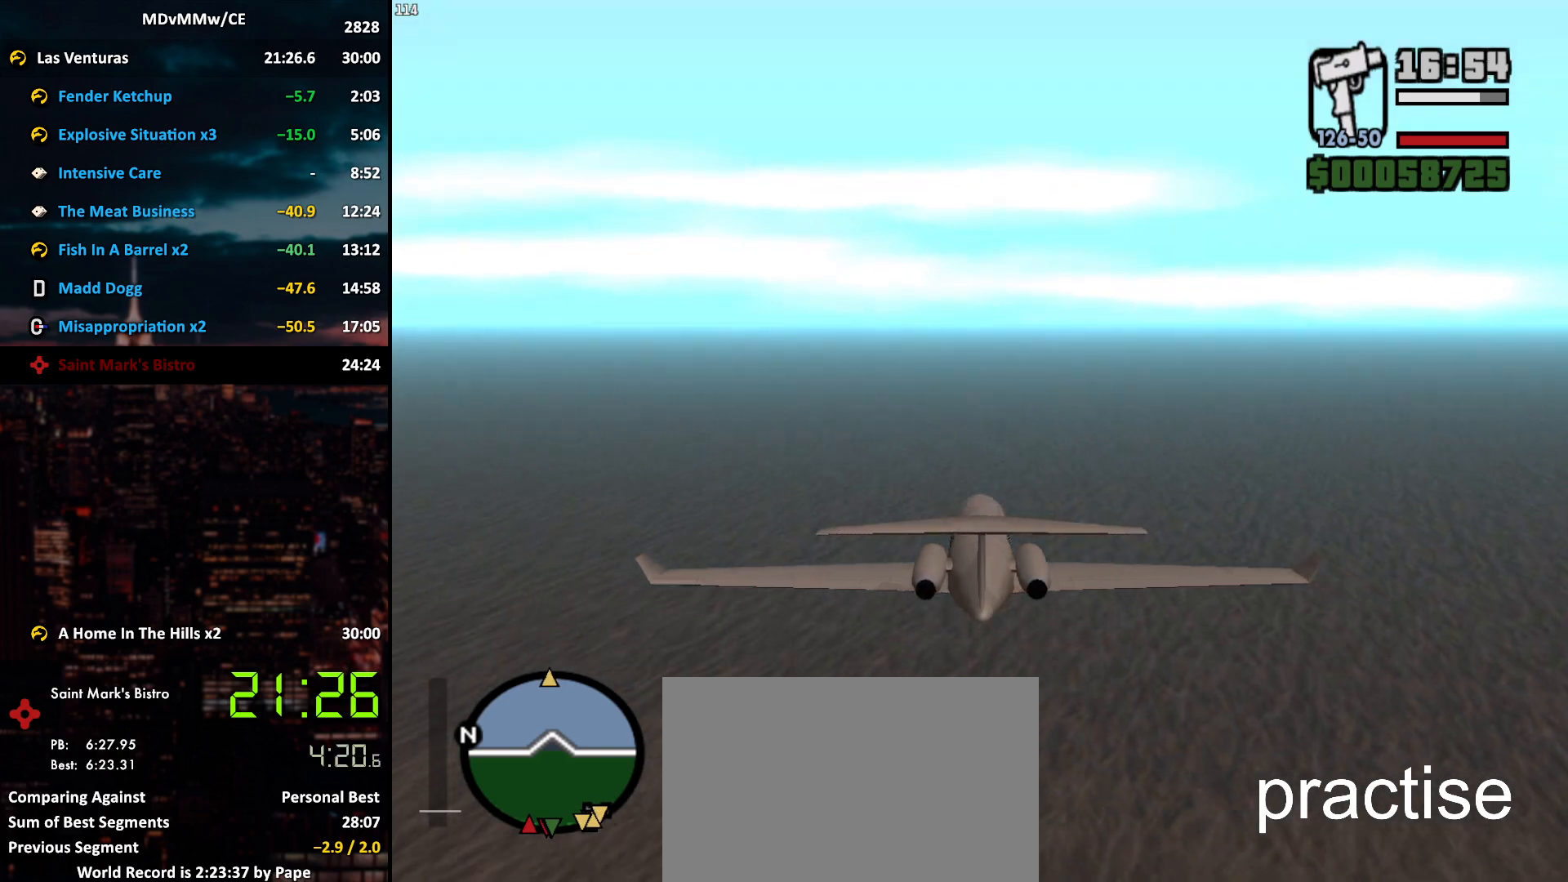
{"keys": ["w"], "mouse": [], "events": []}
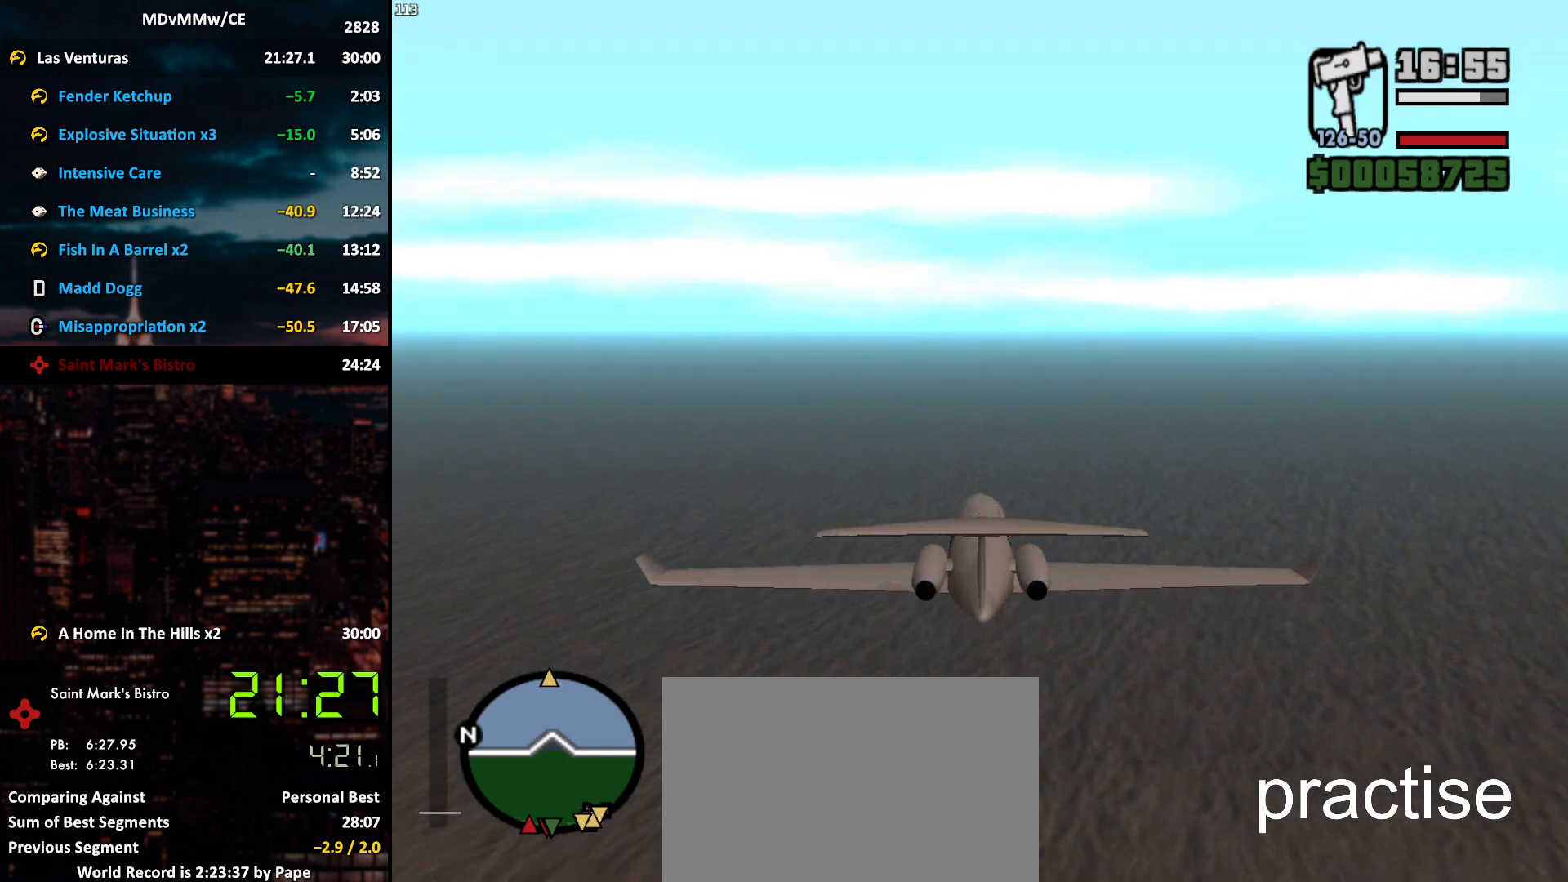
{"keys": ["w"], "mouse": [], "events": []}
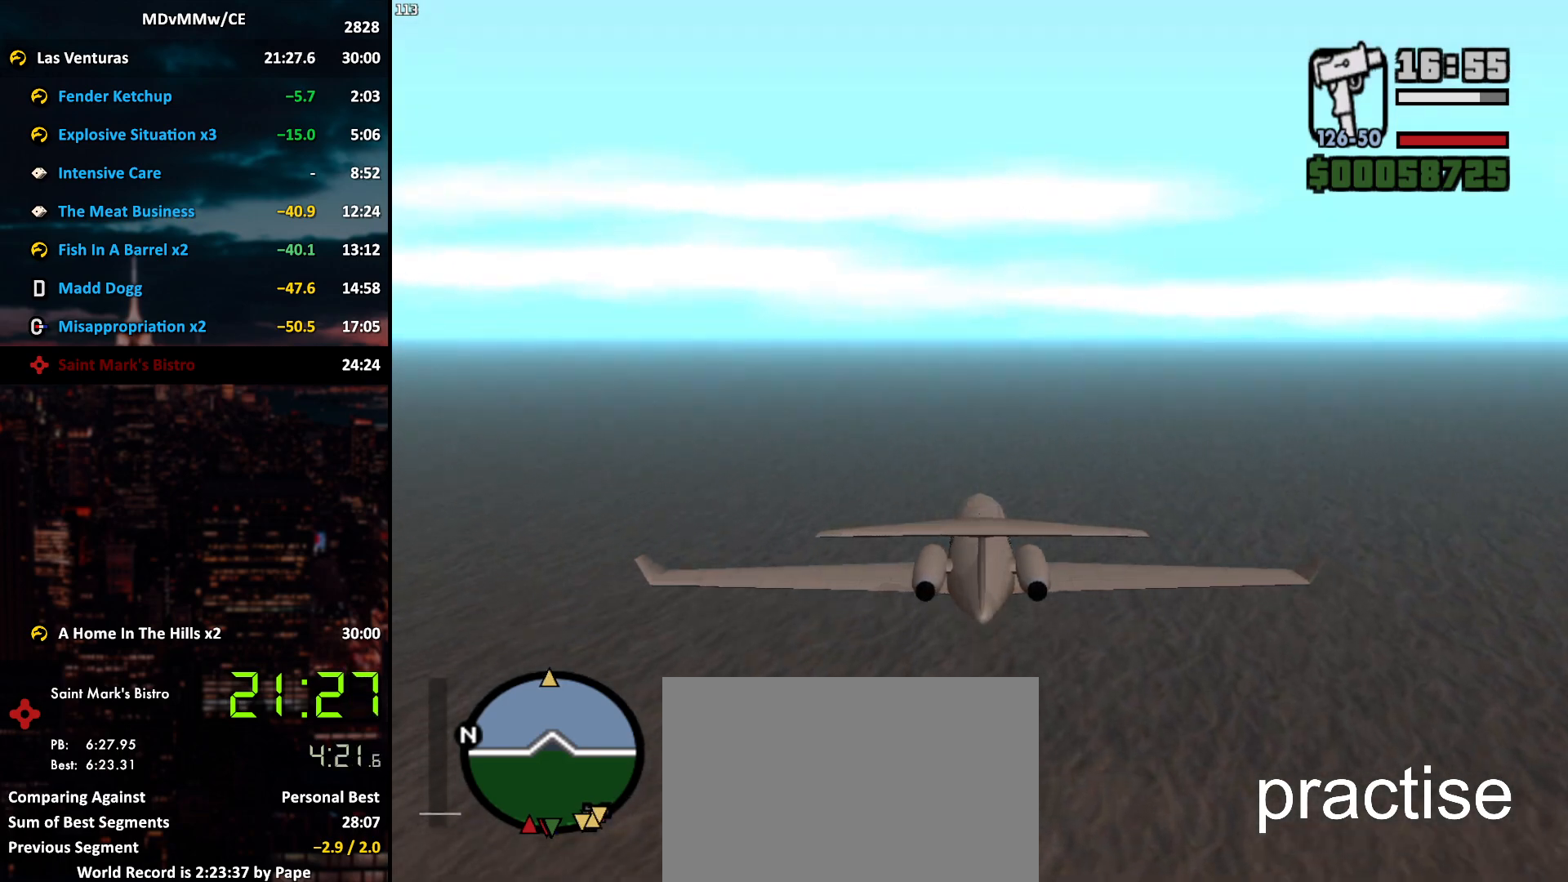
{"keys": ["w"], "mouse": [], "events": []}
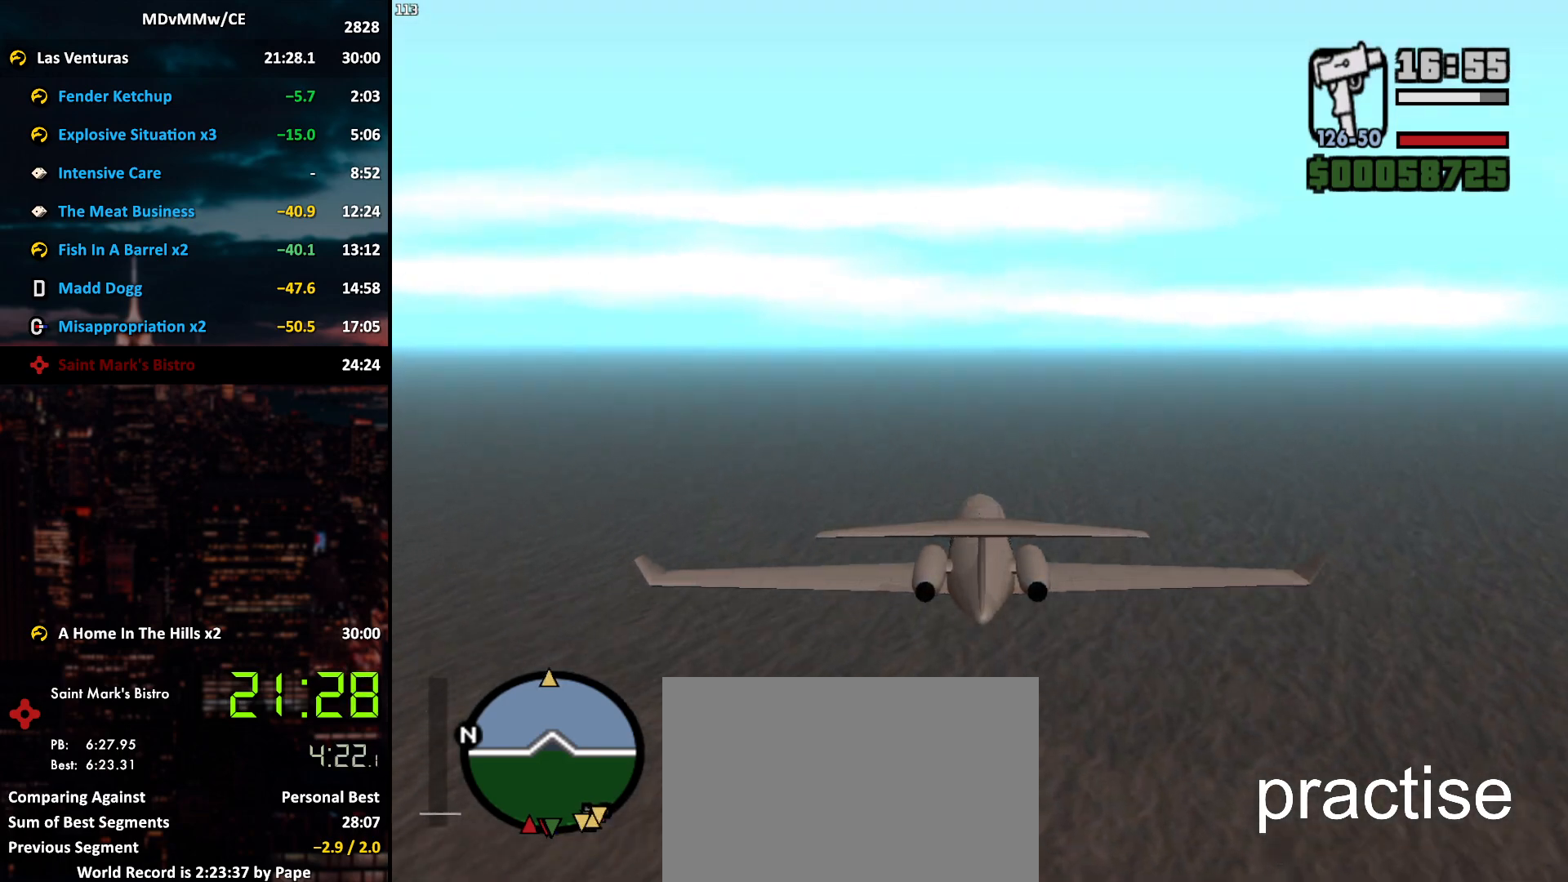
{"keys": ["w"], "mouse": [], "events": []}
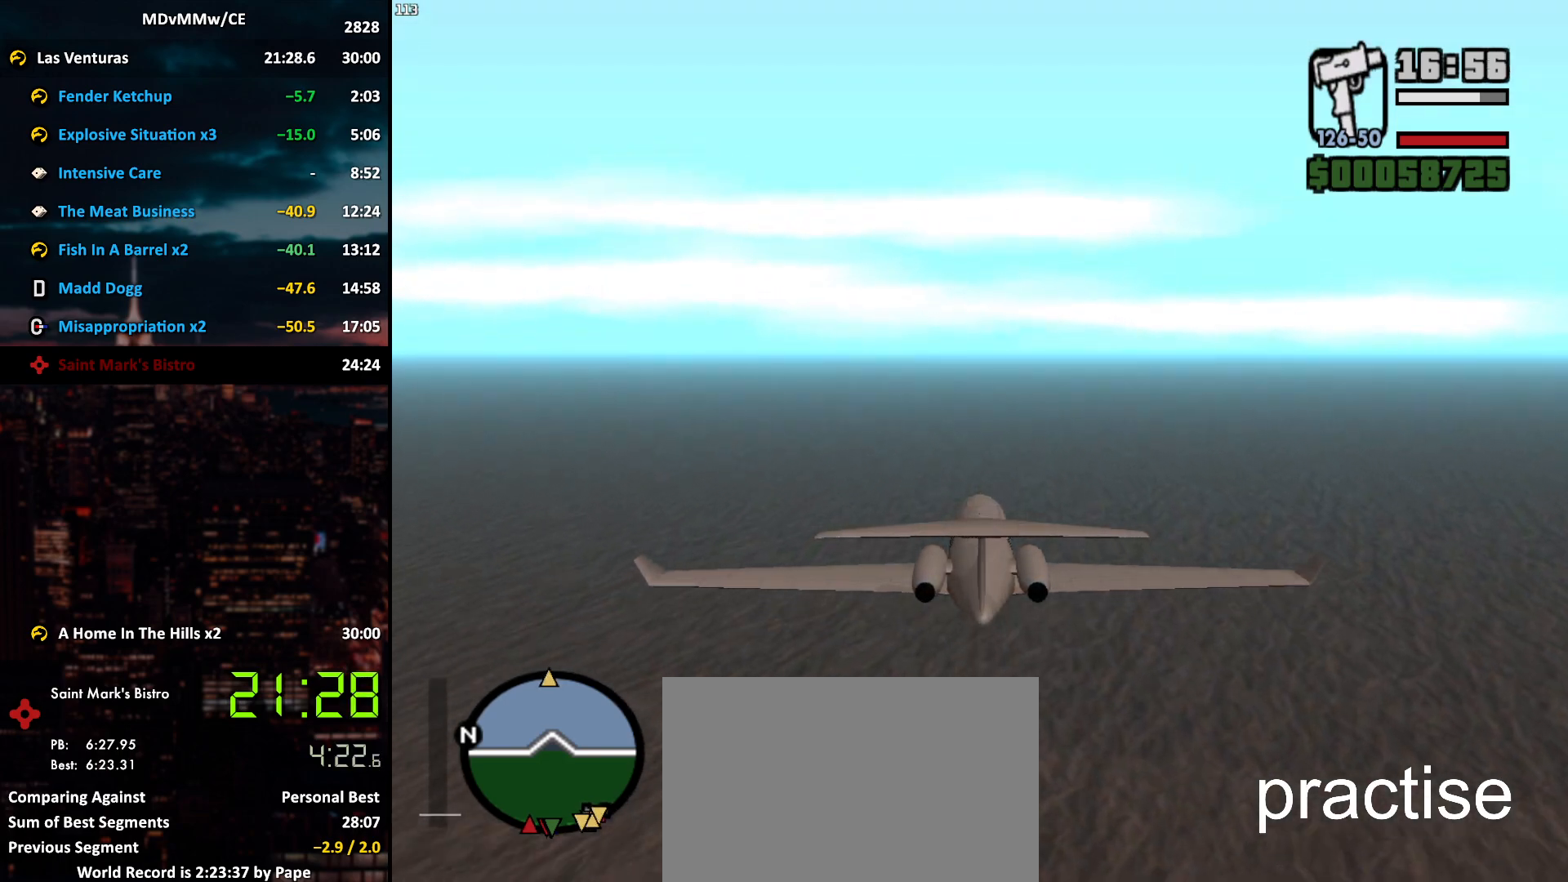
{"keys": ["w"], "mouse": [], "events": []}
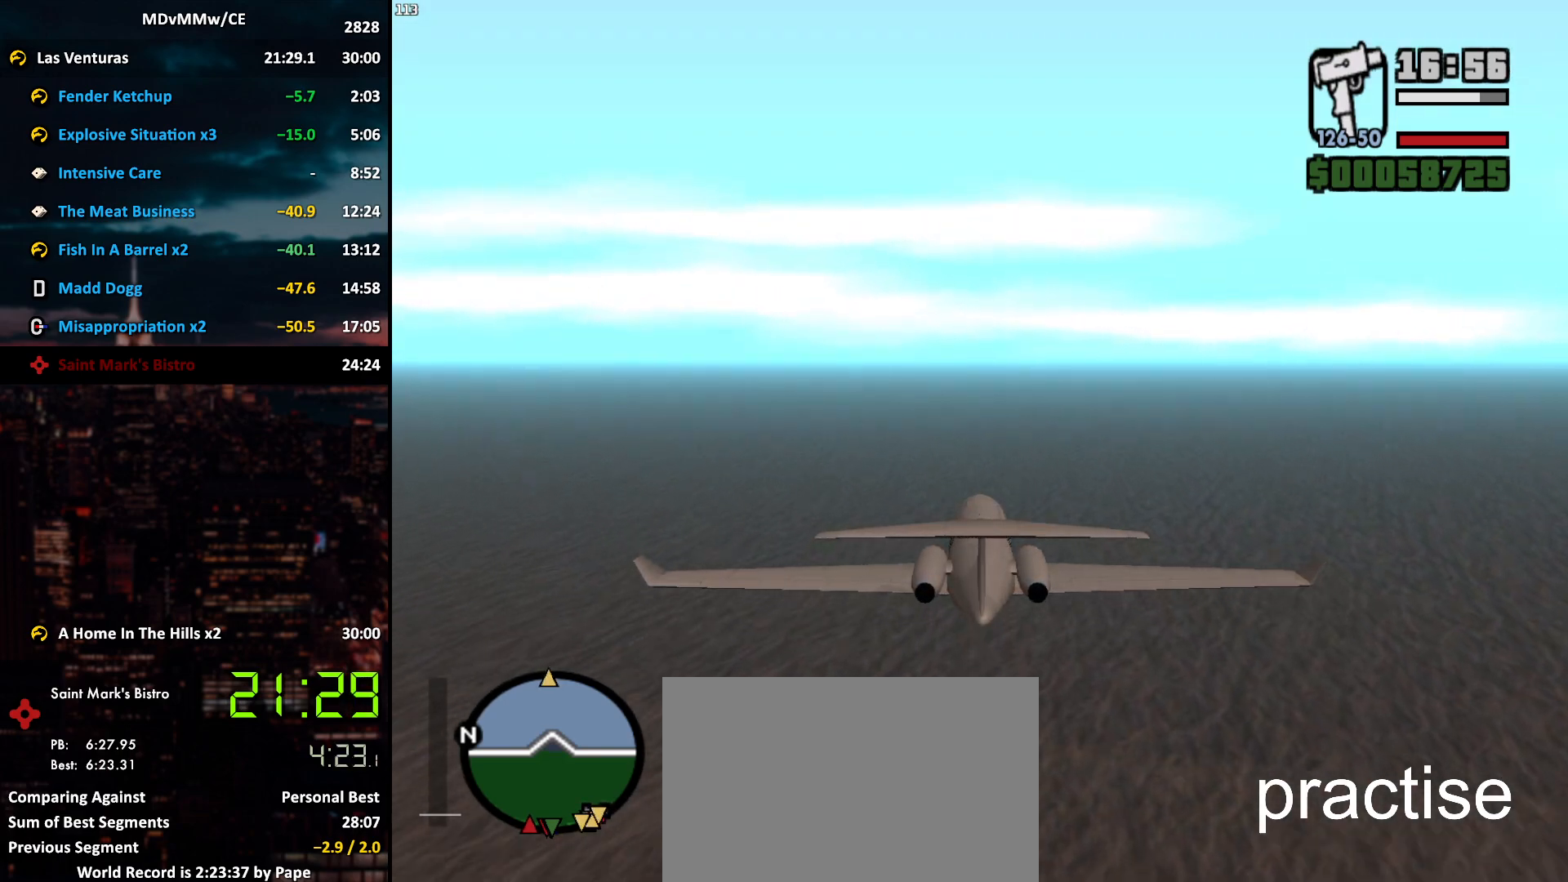
{"keys": ["w"], "mouse": [], "events": []}
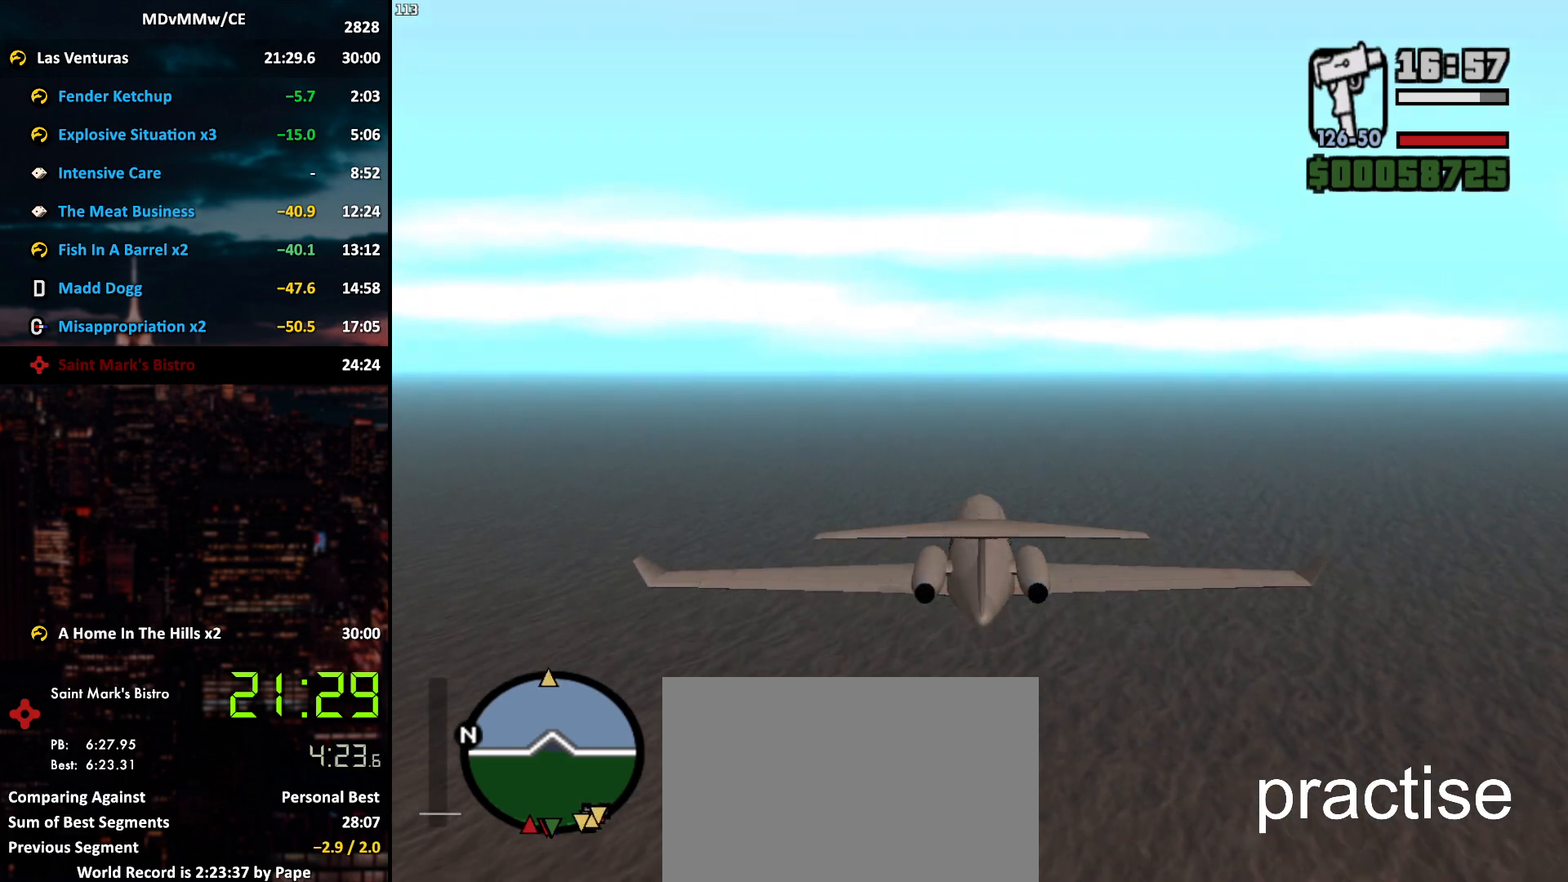
{"keys": ["w"], "mouse": [], "events": []}
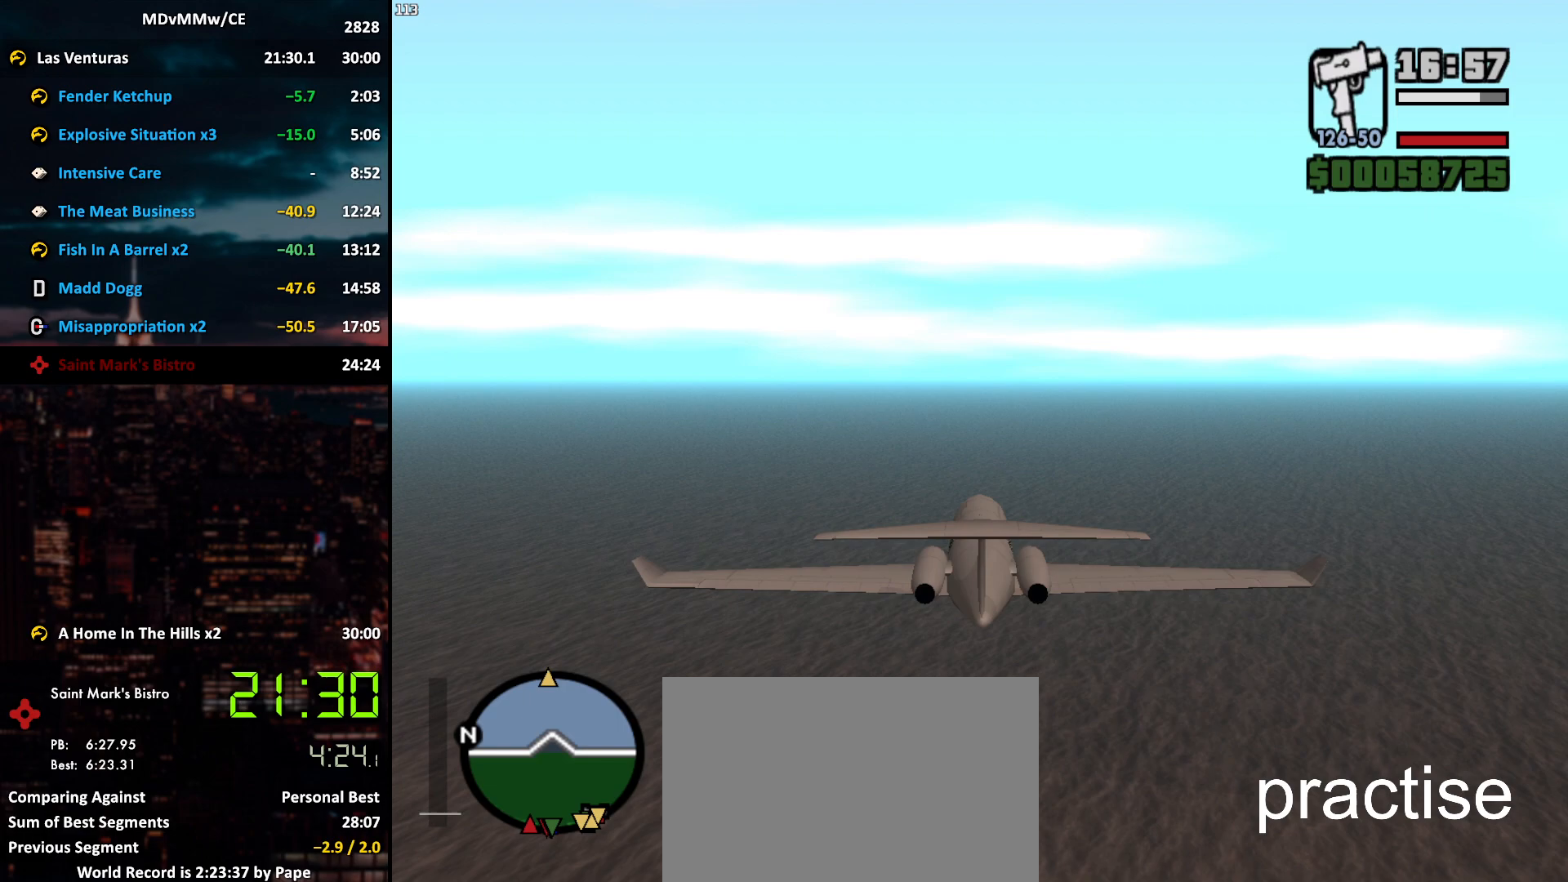
{"keys": ["w"], "mouse": [], "events": []}
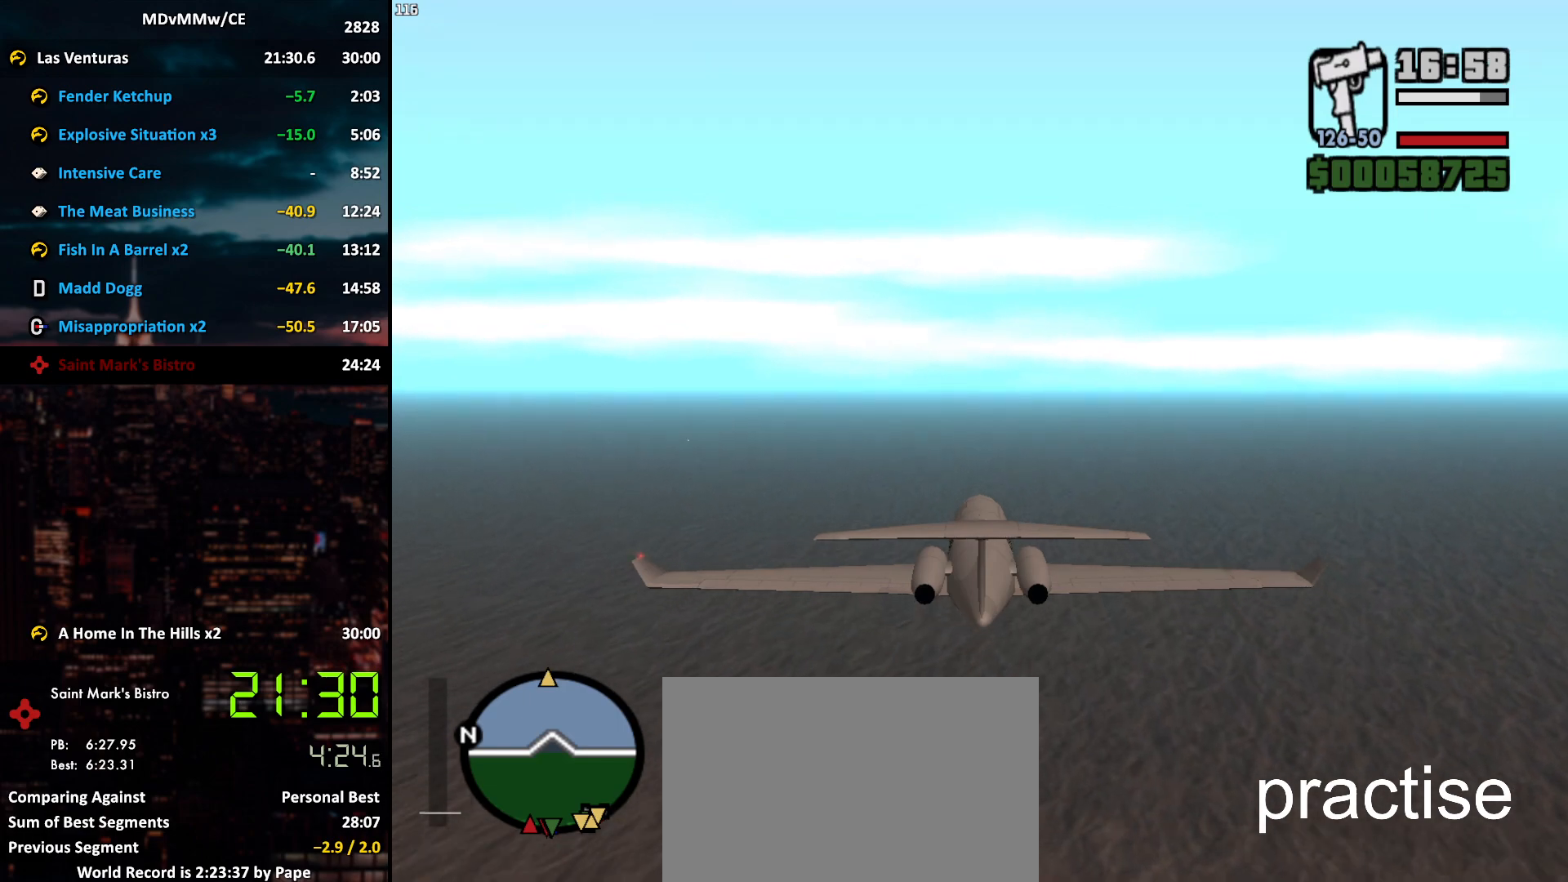
{"keys": ["w"], "mouse": [], "events": [[433, "mouse_right", "down"], [483, "mouse_right", "up"]]}
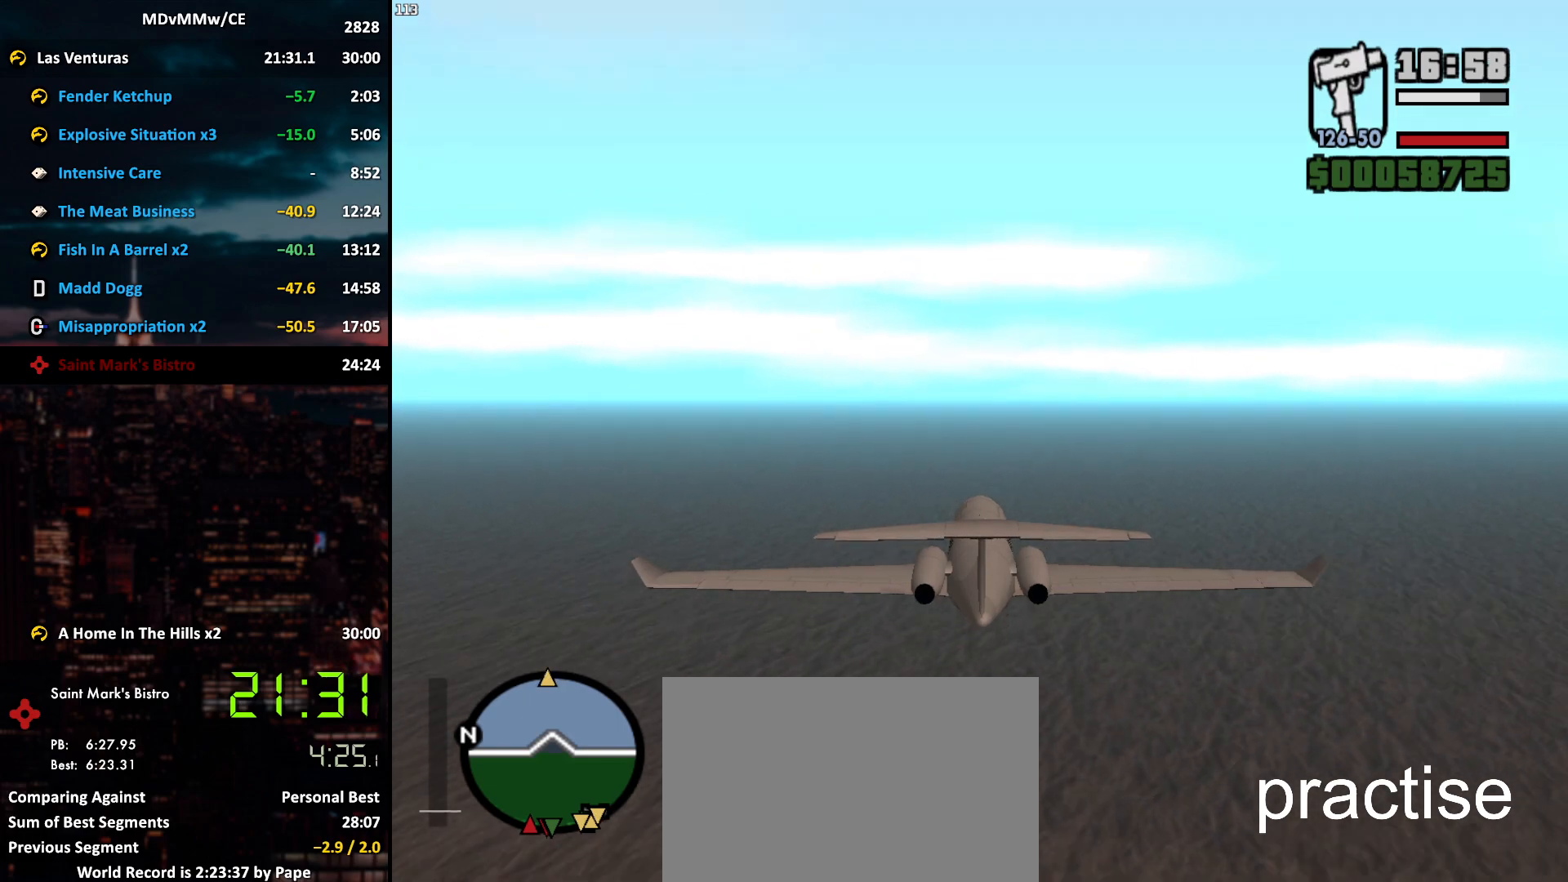
{"keys": ["w"], "mouse": [], "events": []}
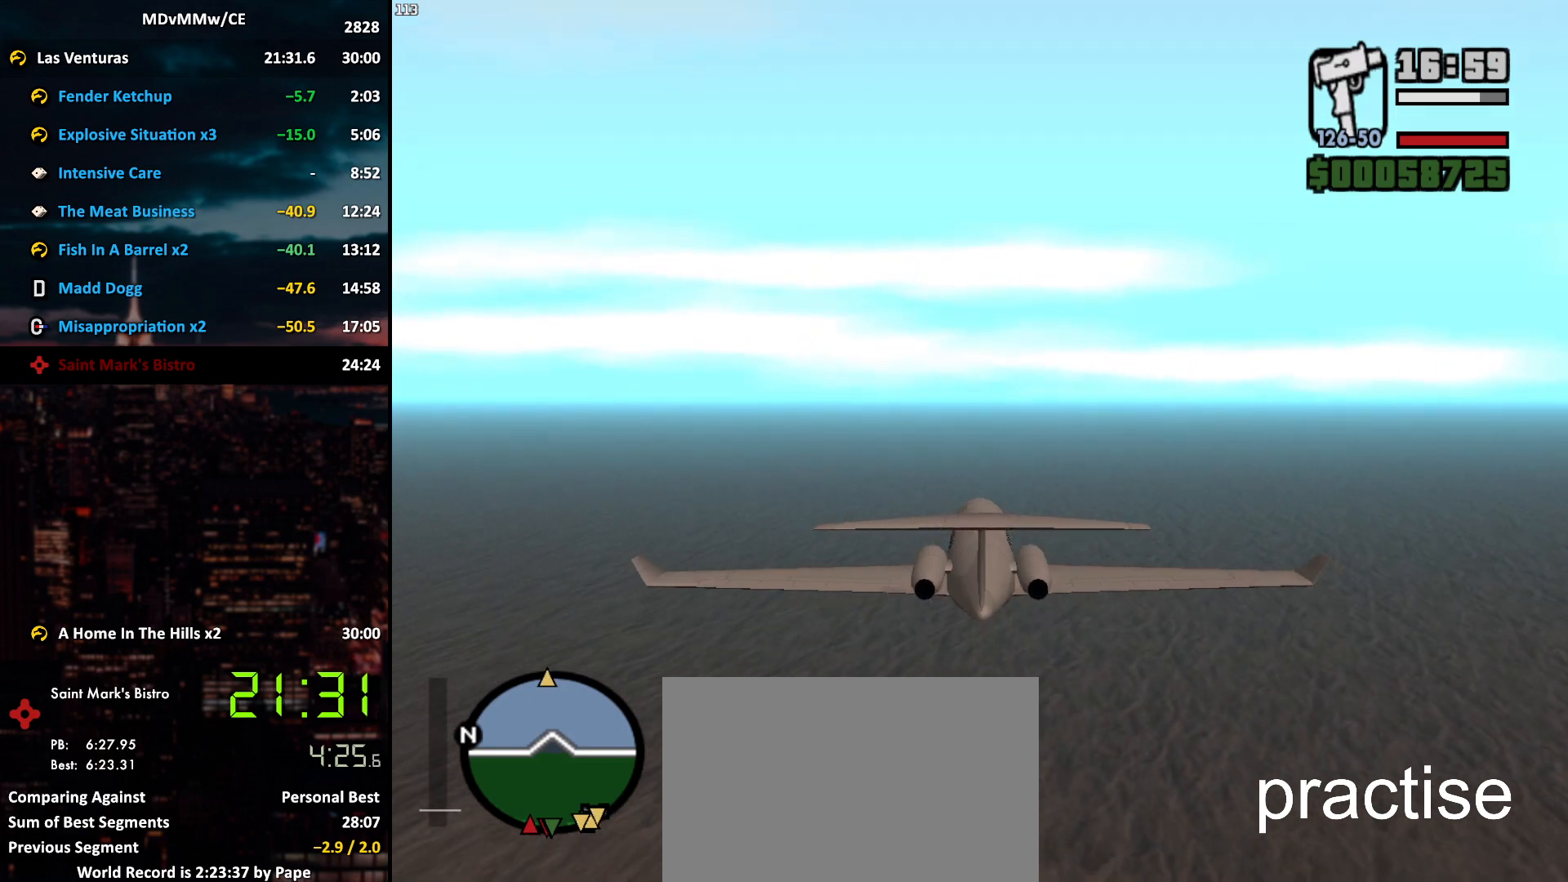
{"keys": ["w"], "mouse": [], "events": []}
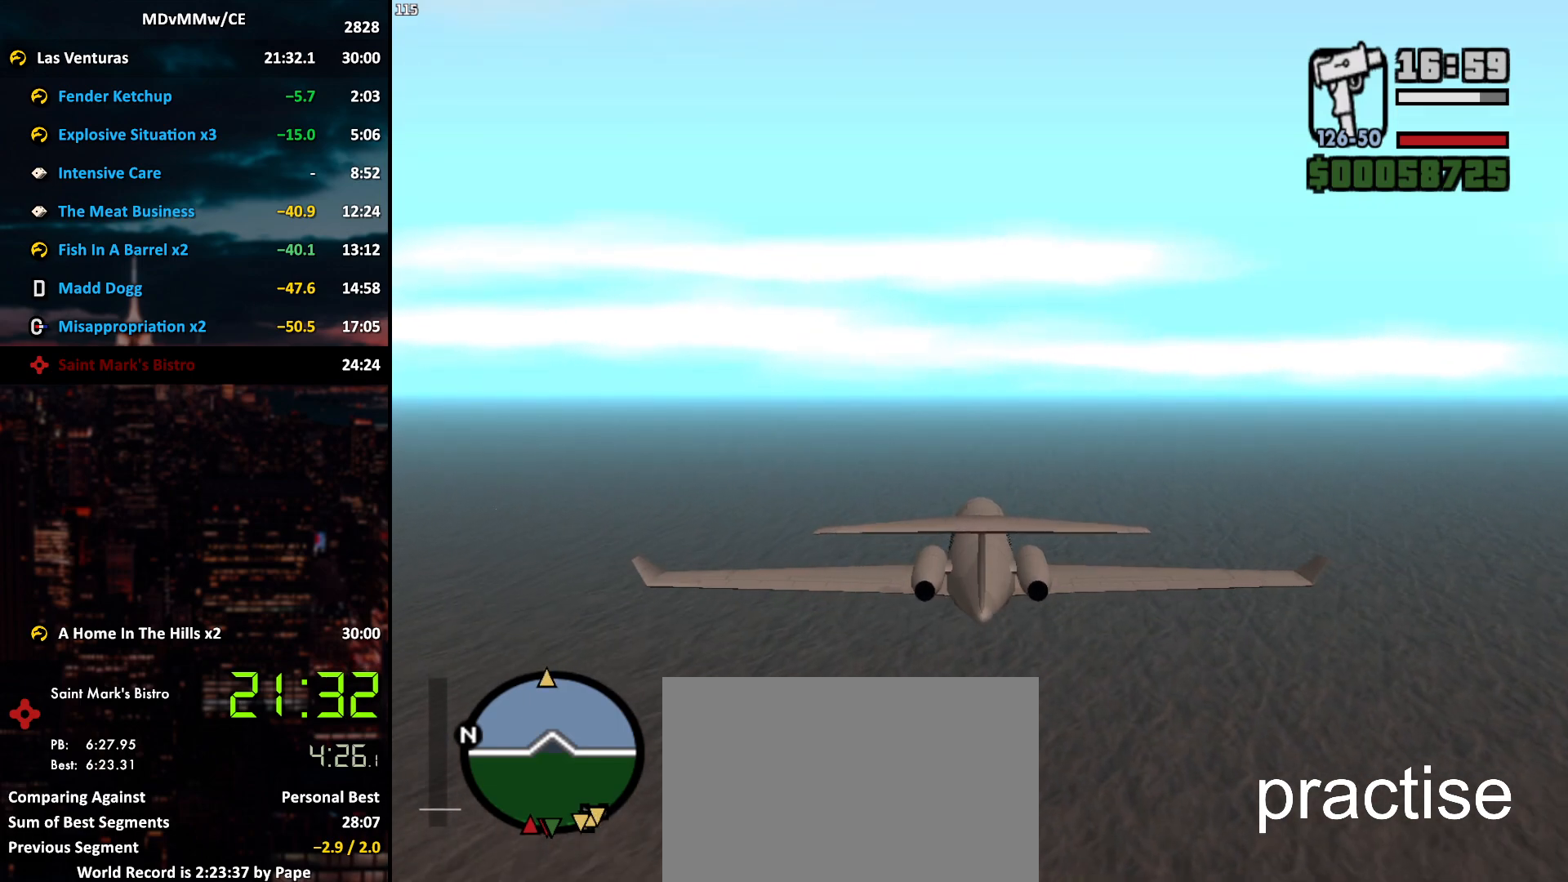
{"keys": ["w"], "mouse": [], "events": []}
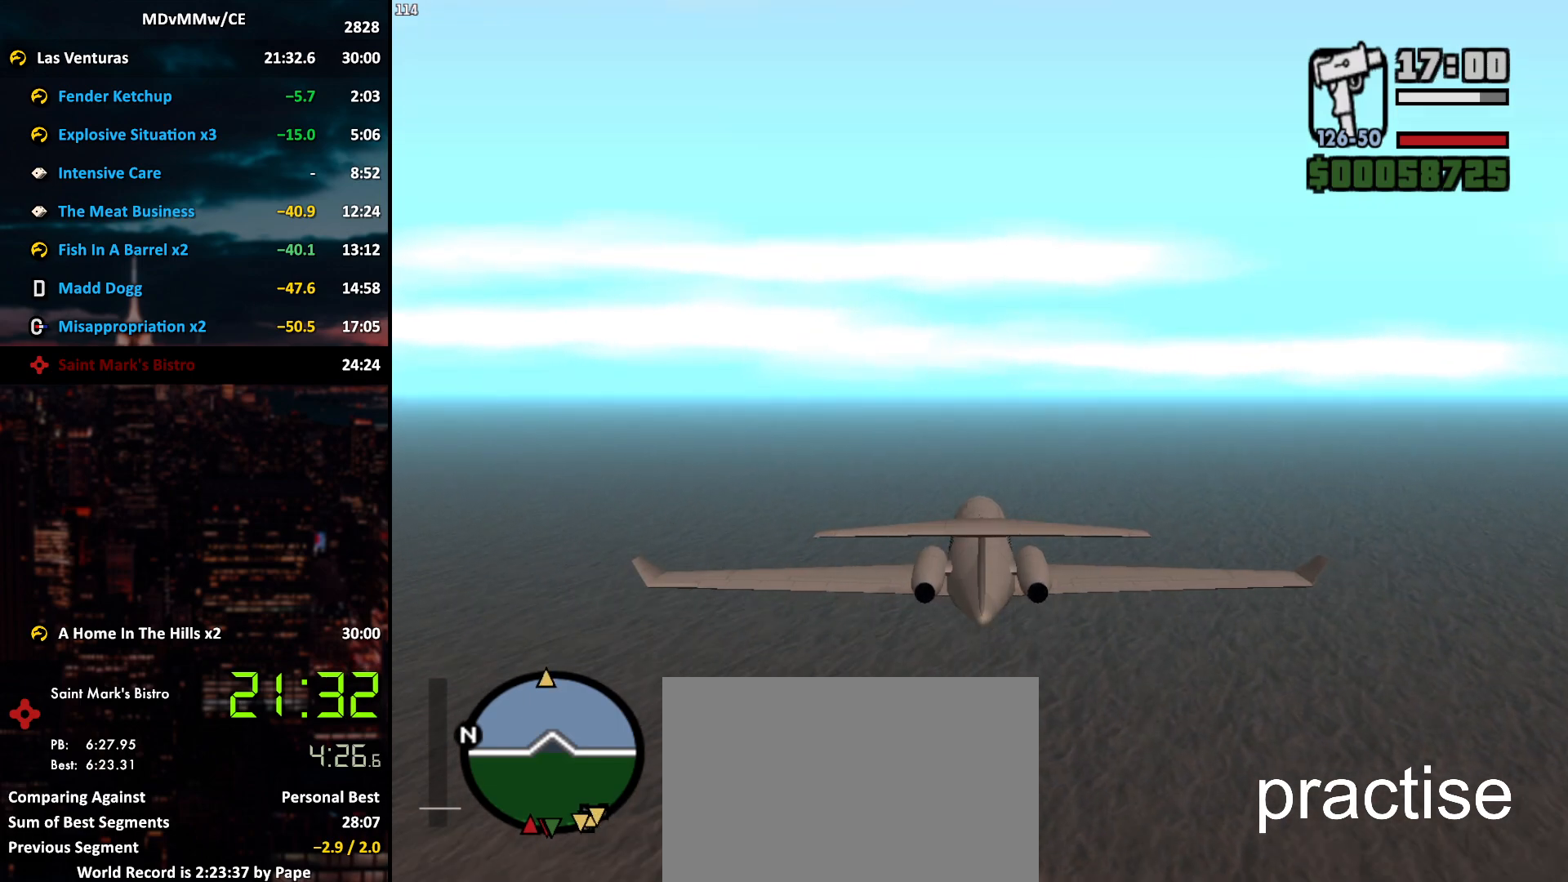
{"keys": ["w"], "mouse": [], "events": [[400, "q", "down"], [500, "q", "up"]]}
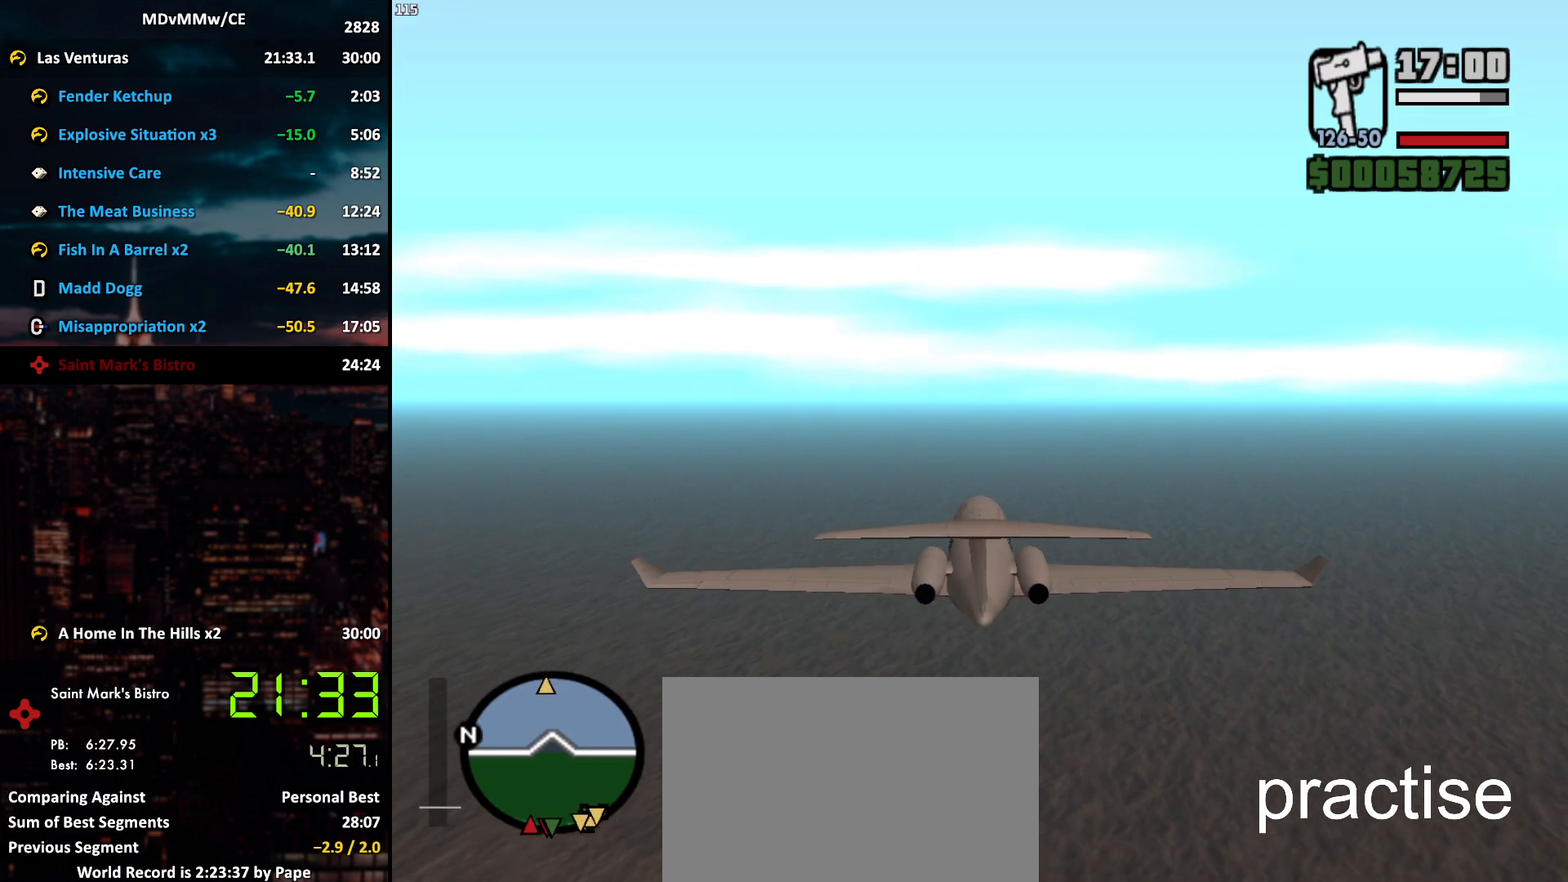
{"keys": ["w"], "mouse": [], "events": []}
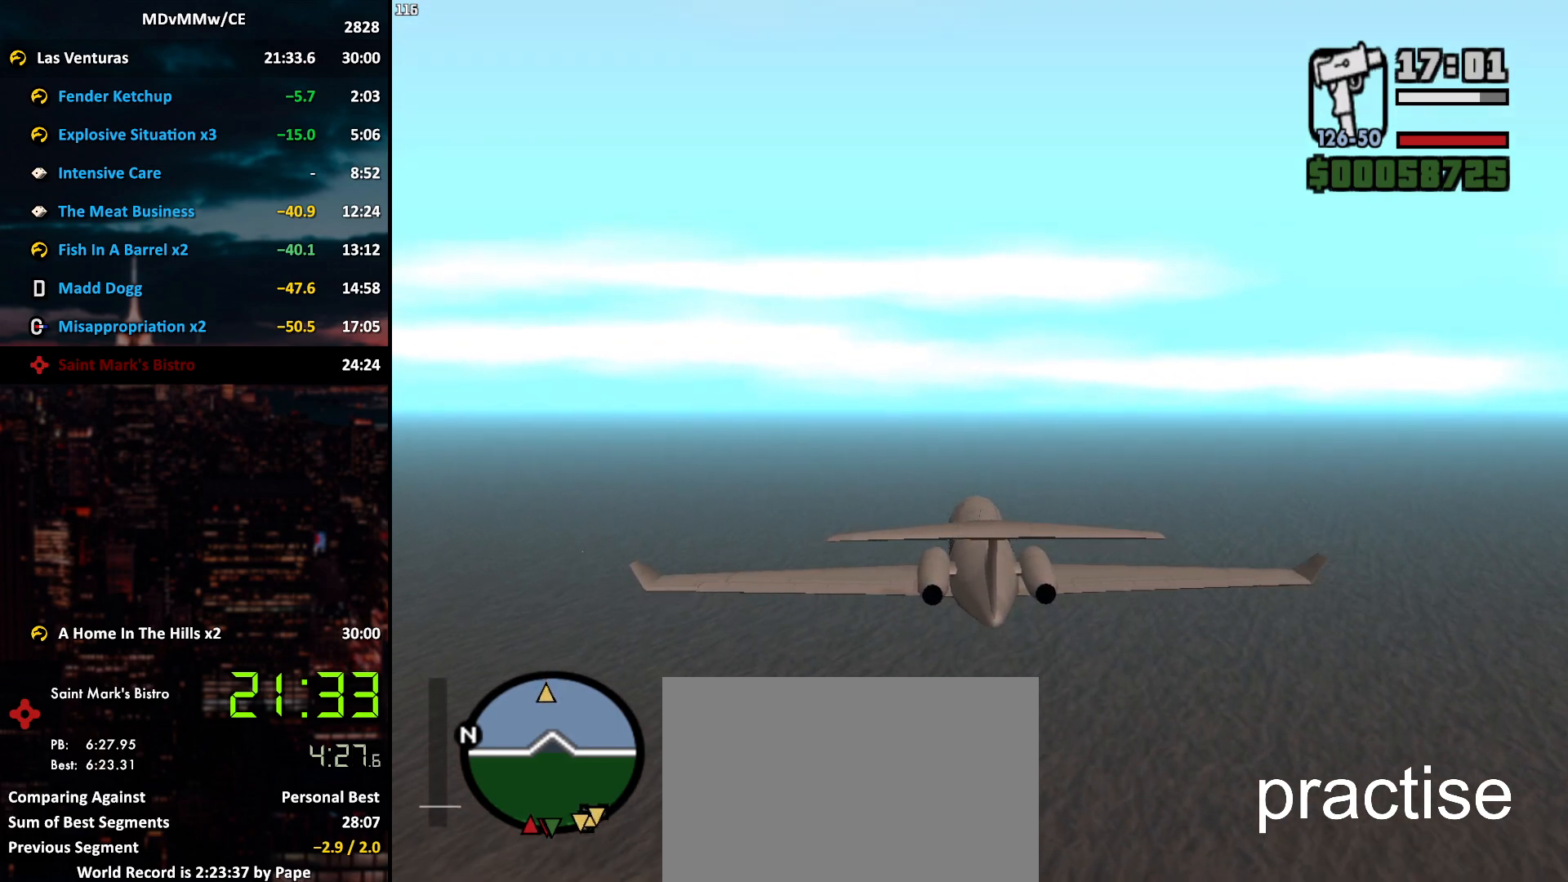
{"keys": ["w"], "mouse": [], "events": []}
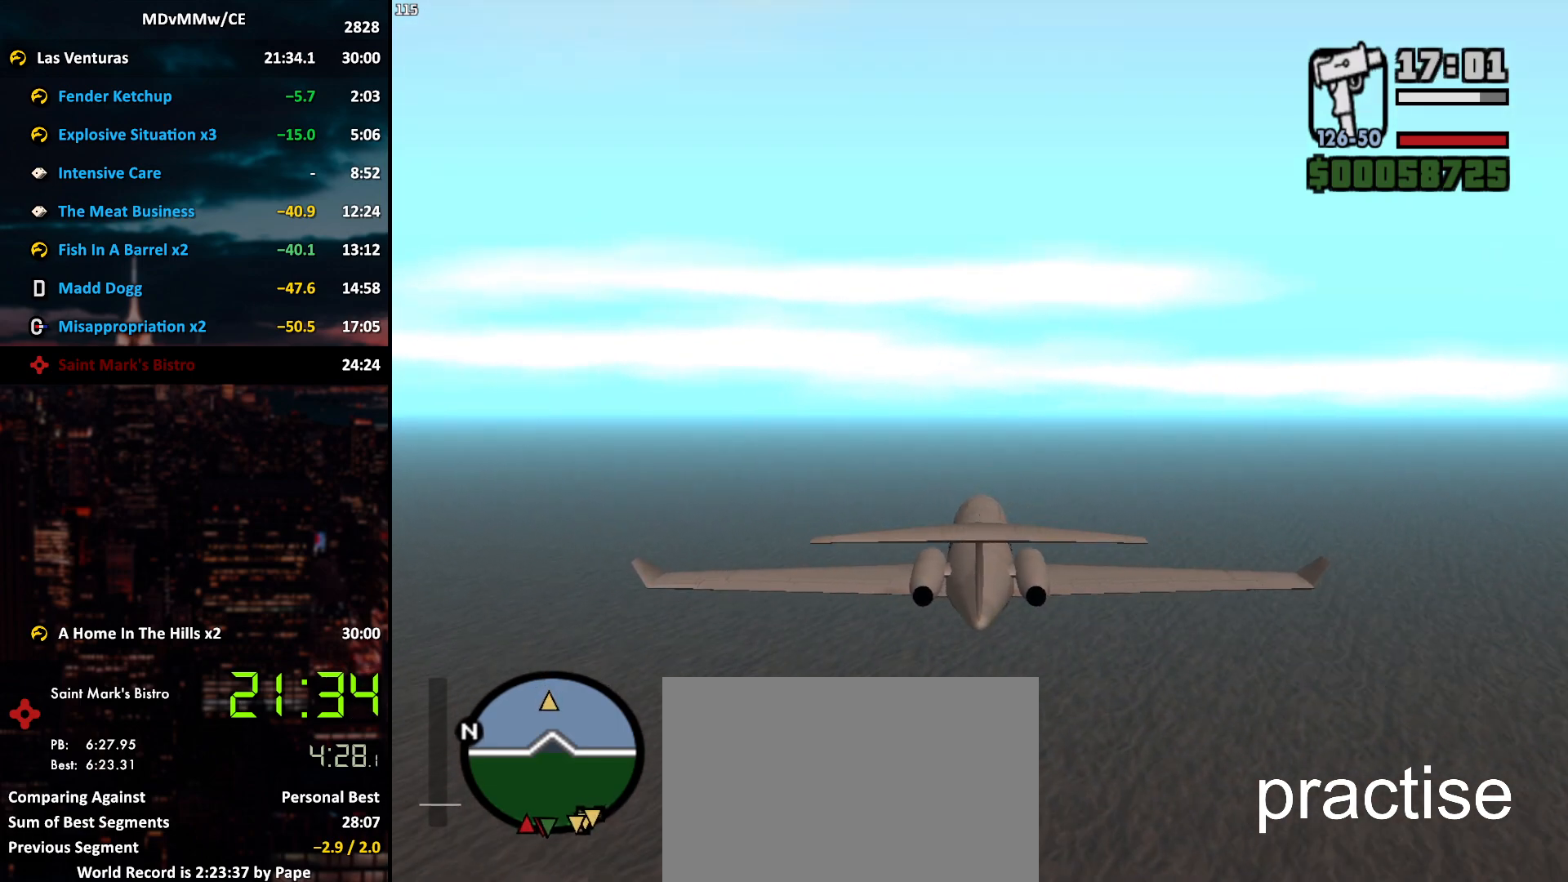
{"keys": ["w"], "mouse": [], "events": []}
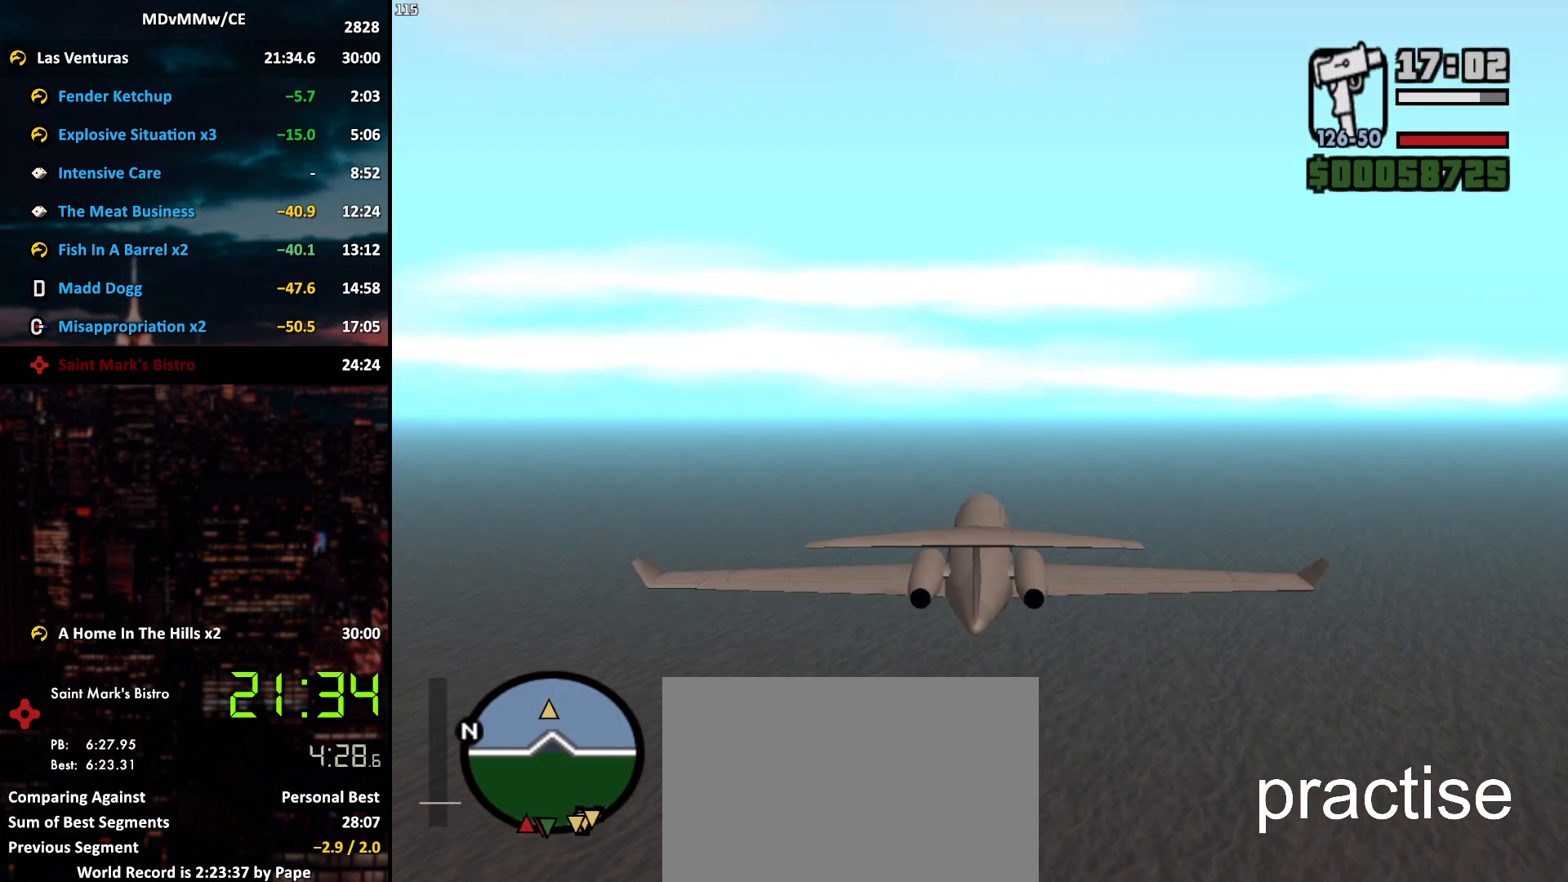
{"keys": ["w"], "mouse": [], "events": []}
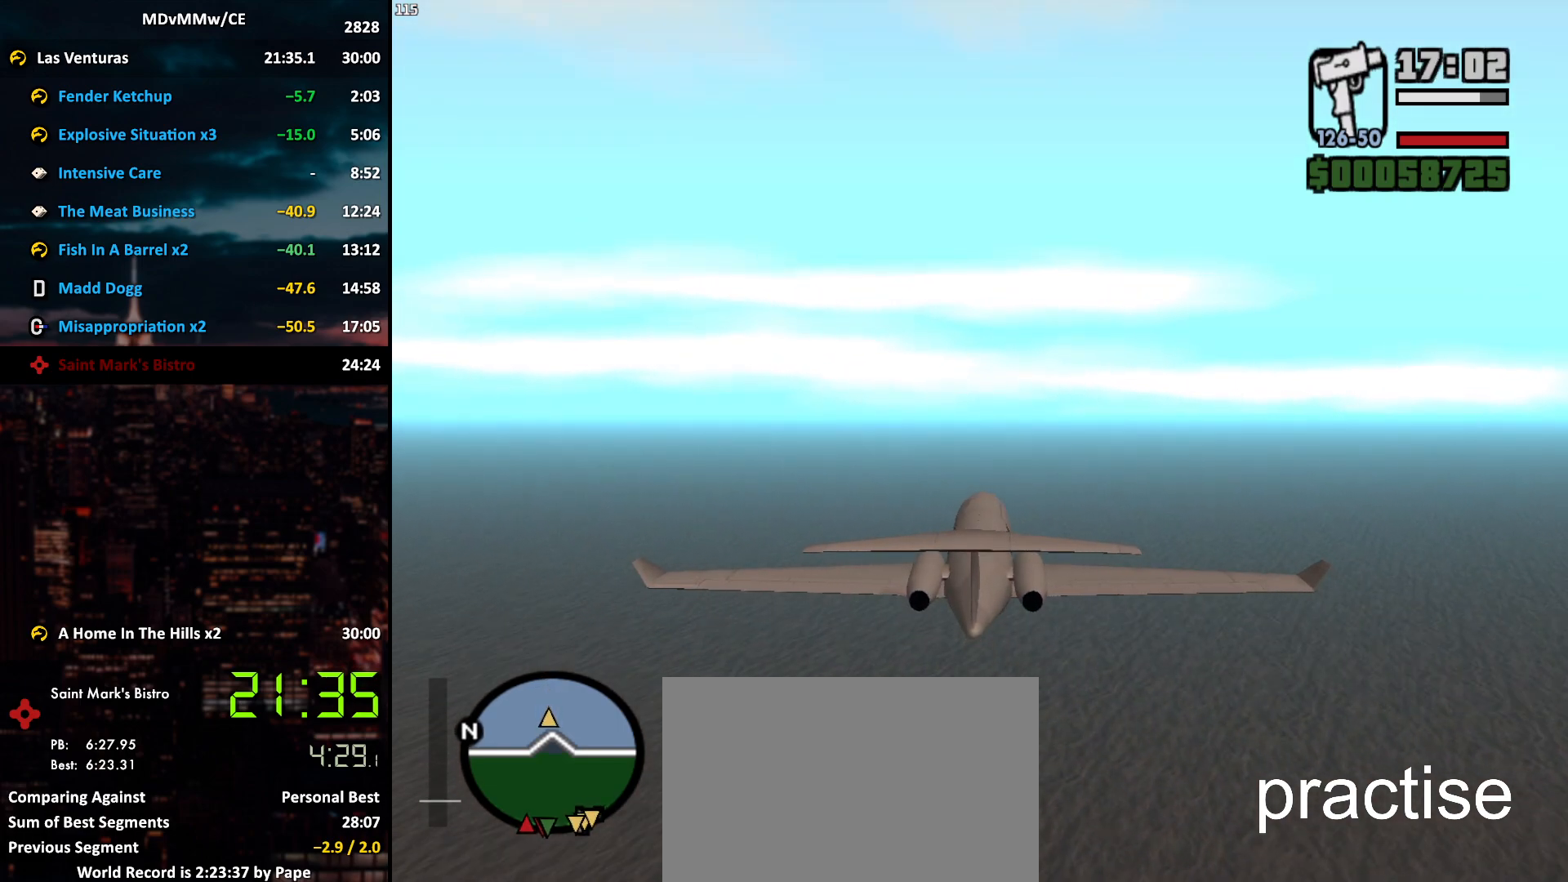
{"keys": ["3", "w"], "mouse": [], "events": [[483, "3", "down"]]}
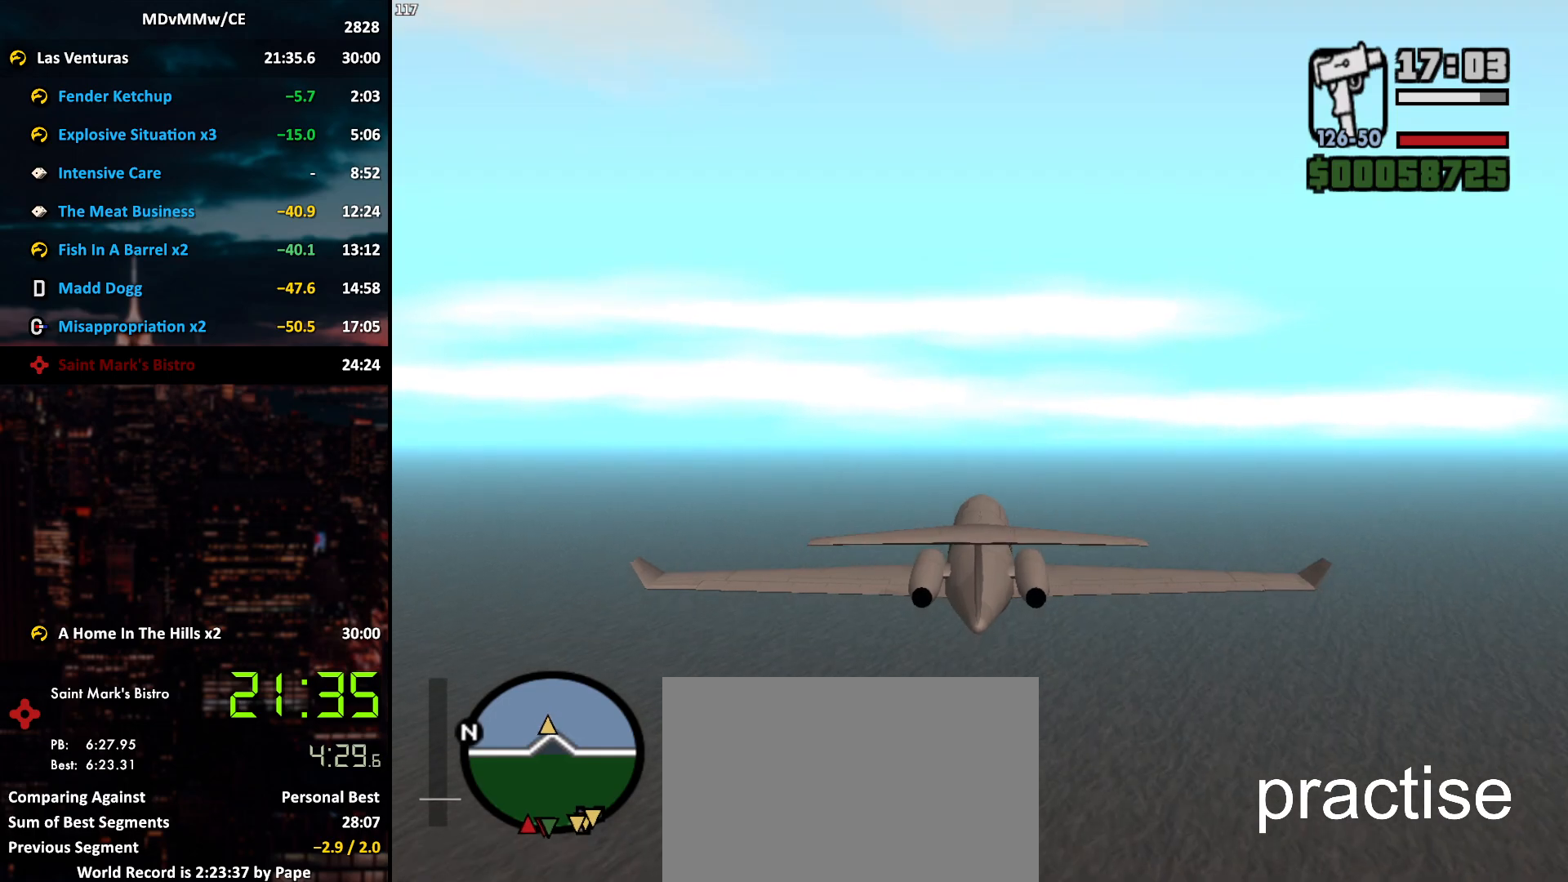
{"keys": ["w"], "mouse": [], "events": [[67, "3", "up"]]}
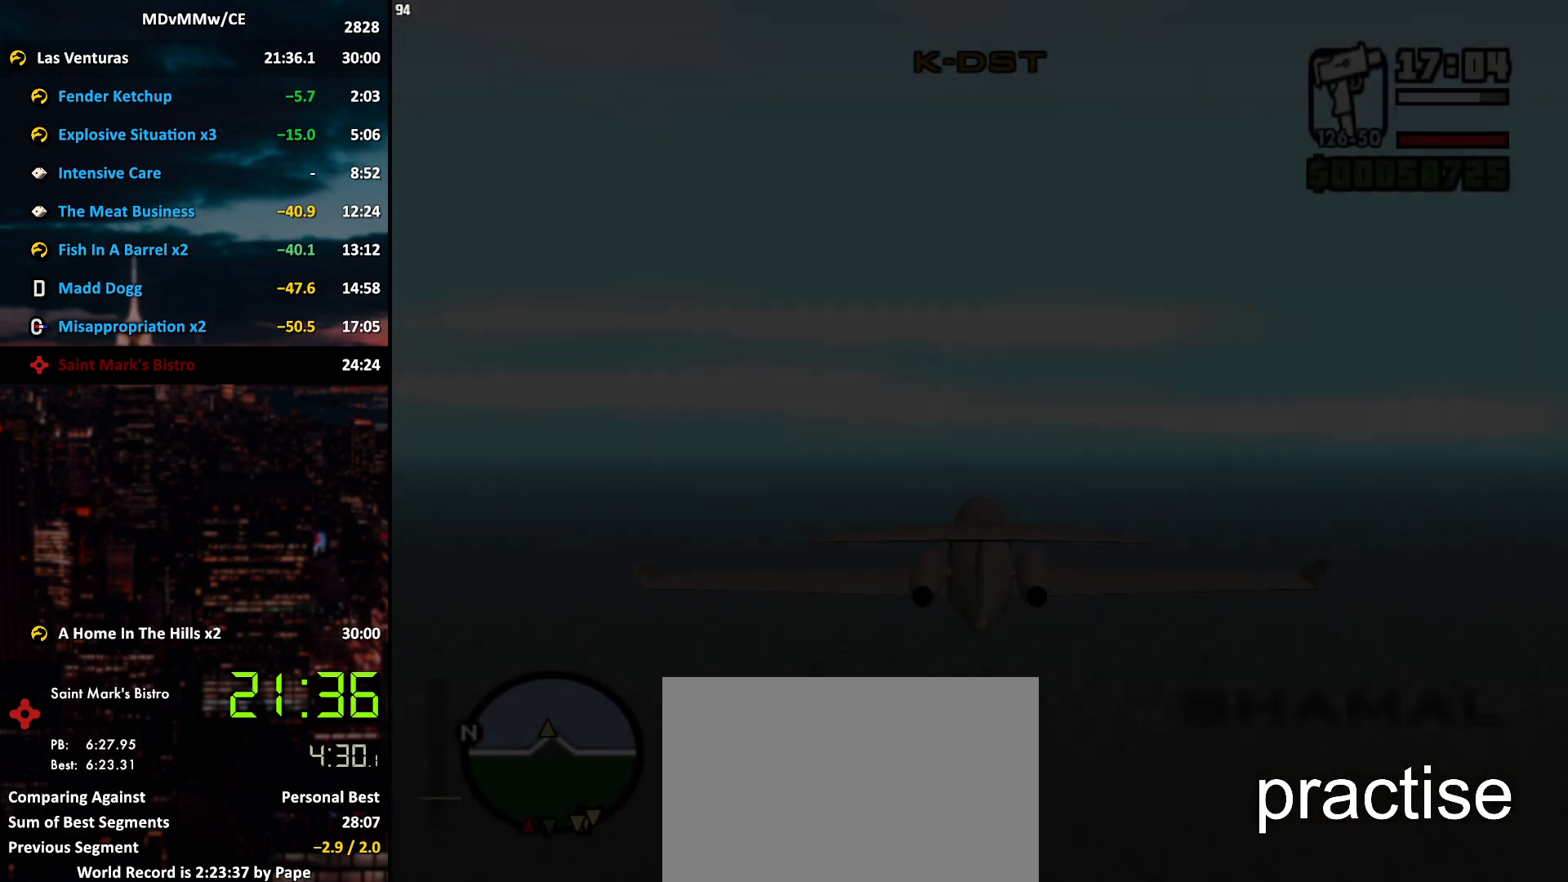
{"keys": ["w"], "mouse": [], "events": [[83, "space", "down"], [133, "space", "up"], [233, "space", "down"], [283, "space", "up"], [367, "space", "down"], [417, "space", "up"]]}
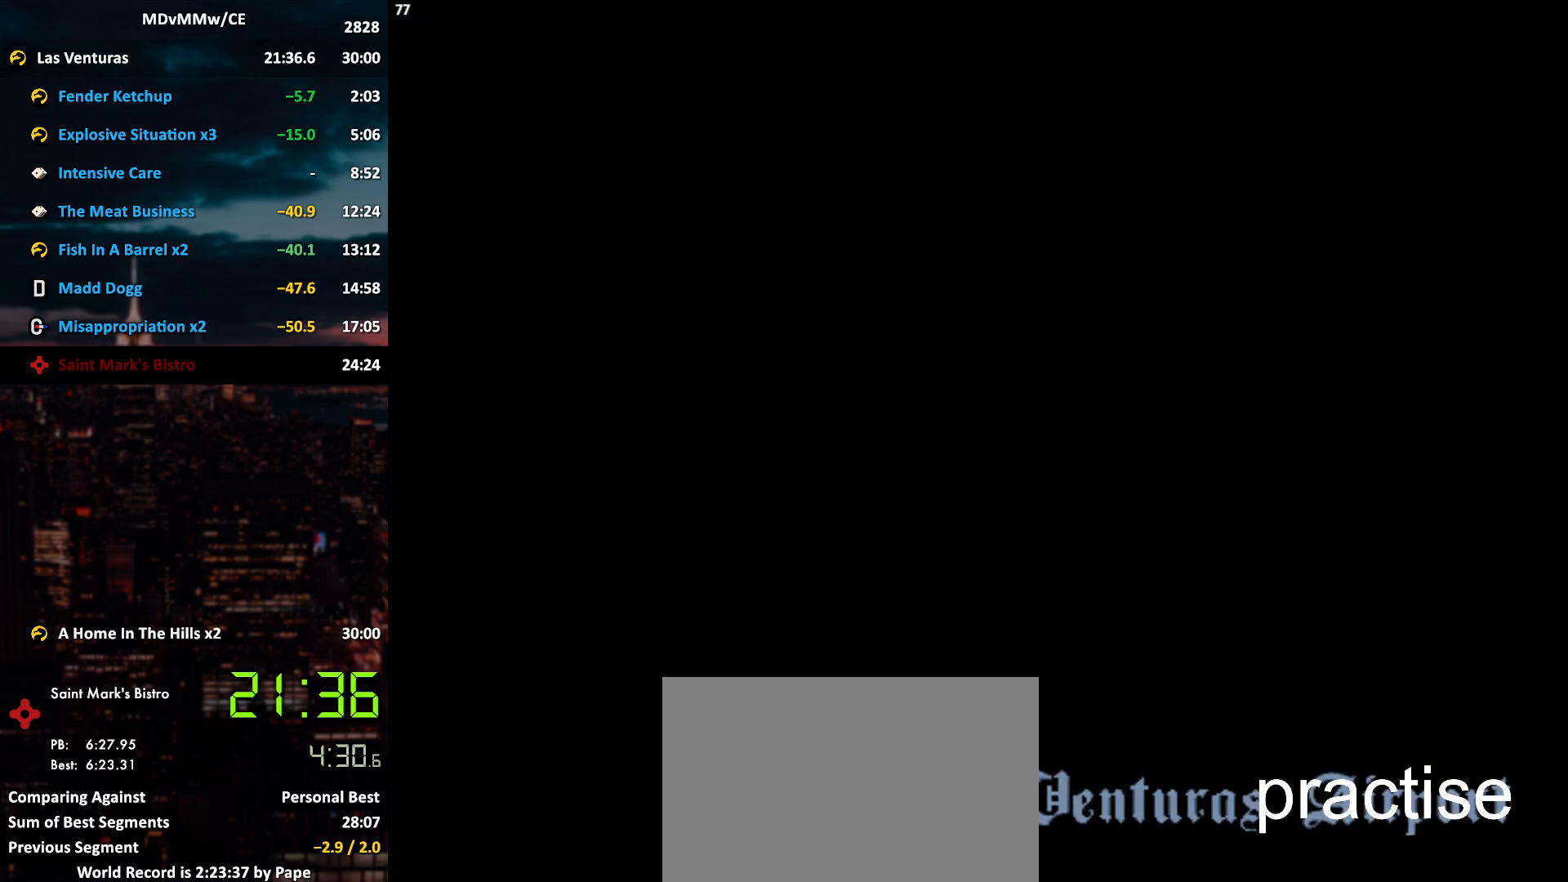
{"keys": ["space"], "mouse": [], "events": [[17, "space", "down"], [50, "space", "up"], [150, "space", "down"], [200, "space", "up"], [250, "w", "up"], [317, "space", "down"], [383, "space", "up"], [483, "space", "down"]]}